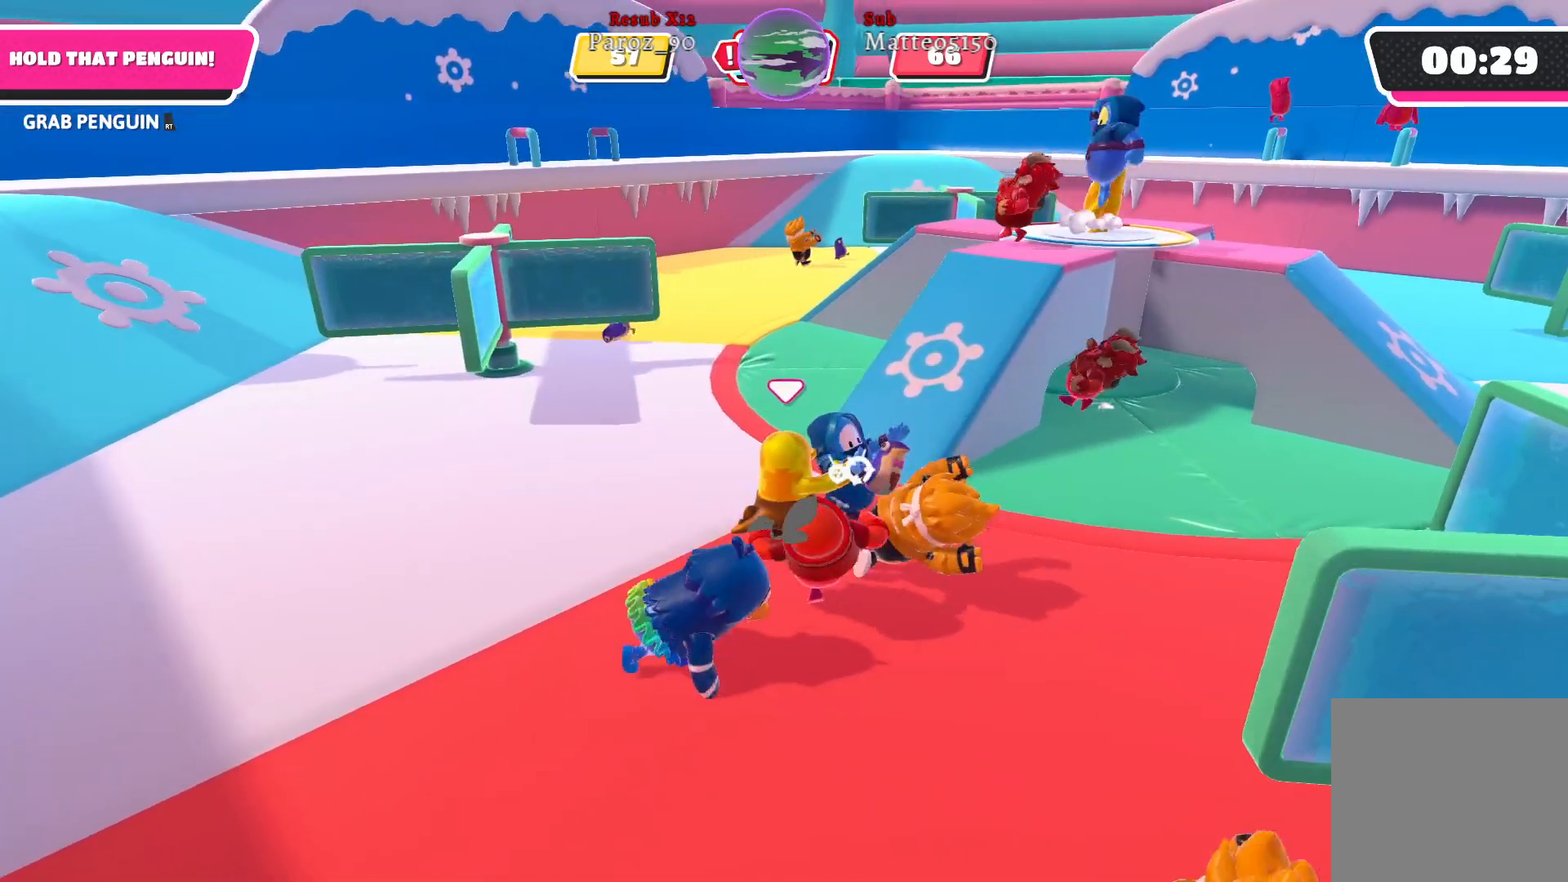
Gameplay with a controller (Xbox layout); each line is a JSON object with the inputs held at the frame after it. "events" lists button and stick changes between this image and that frame as [ms after this image, input, new state], when the widget could be followed in between.
{"buttons": ["R2"], "left_stick": "up-left", "right_stick": "center", "events": [[150, "left_stick", "up-left"], [233, "left_stick", "left"], [333, "left_stick", "up-left"]]}
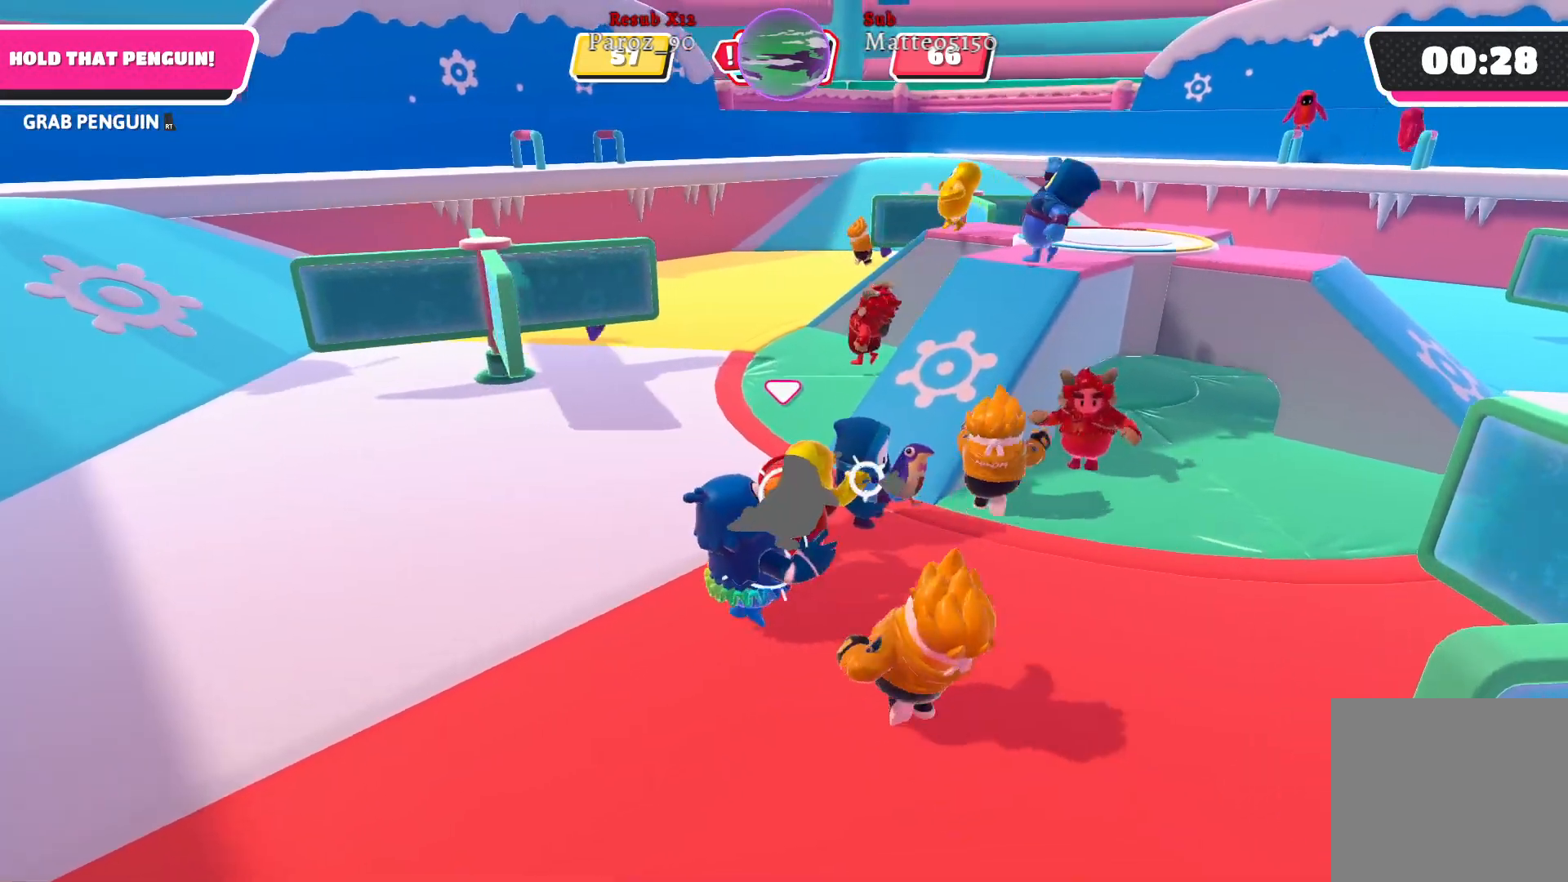
{"buttons": ["R2"], "left_stick": "down-left", "right_stick": "center", "events": [[67, "left_stick", "left"], [467, "left_stick", "down-left"]]}
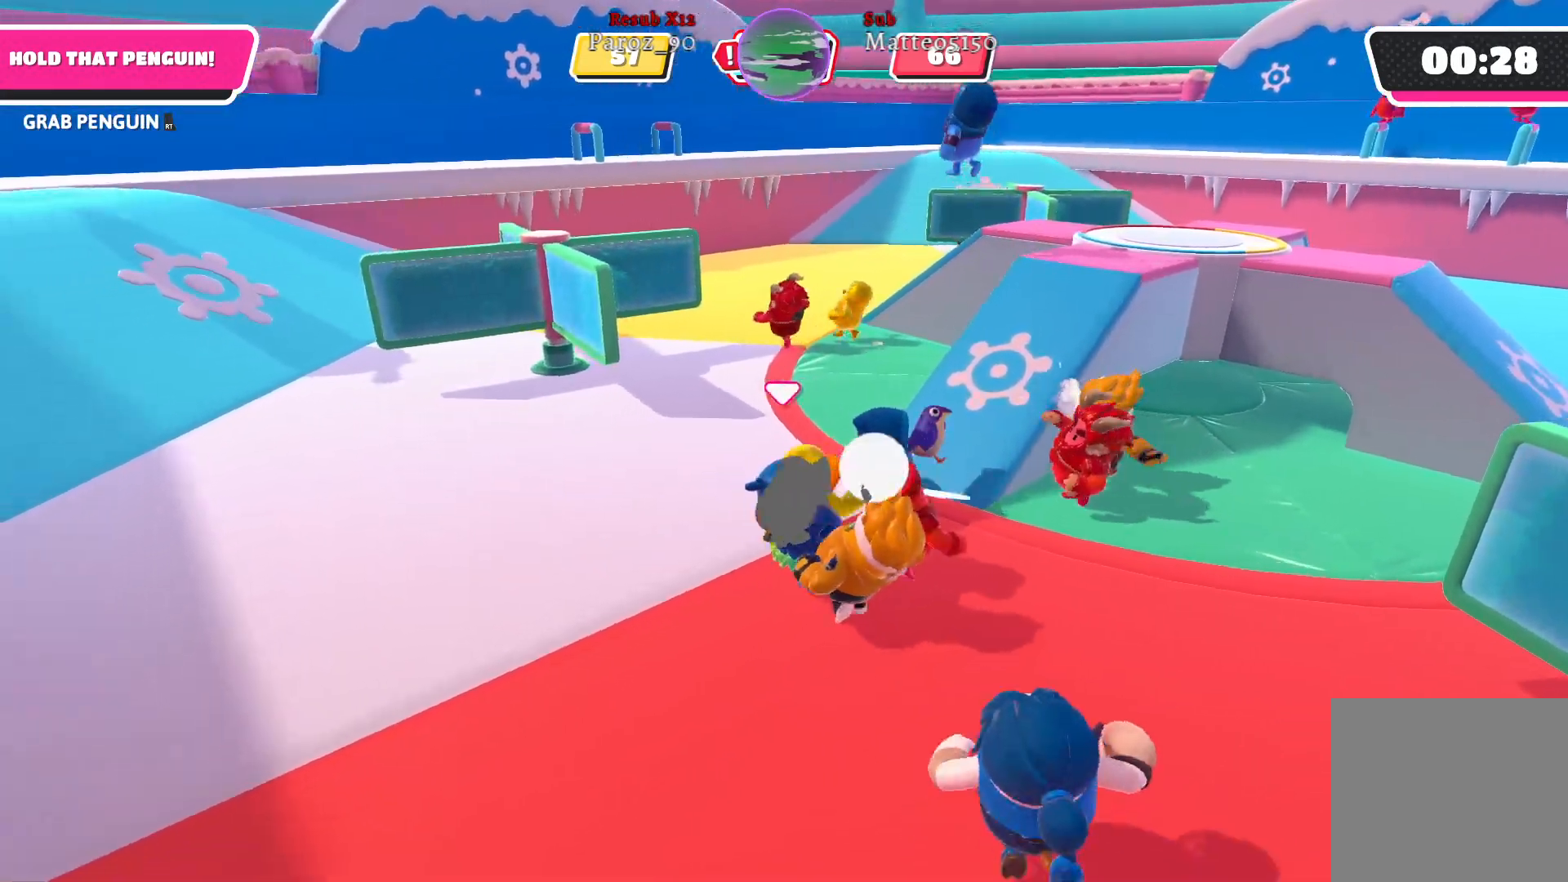
{"buttons": [], "left_stick": "right", "right_stick": "right", "events": [[183, "right_stick", "right"], [317, "R2", "up"], [333, "left_stick", "down-right"], [467, "left_stick", "right"]]}
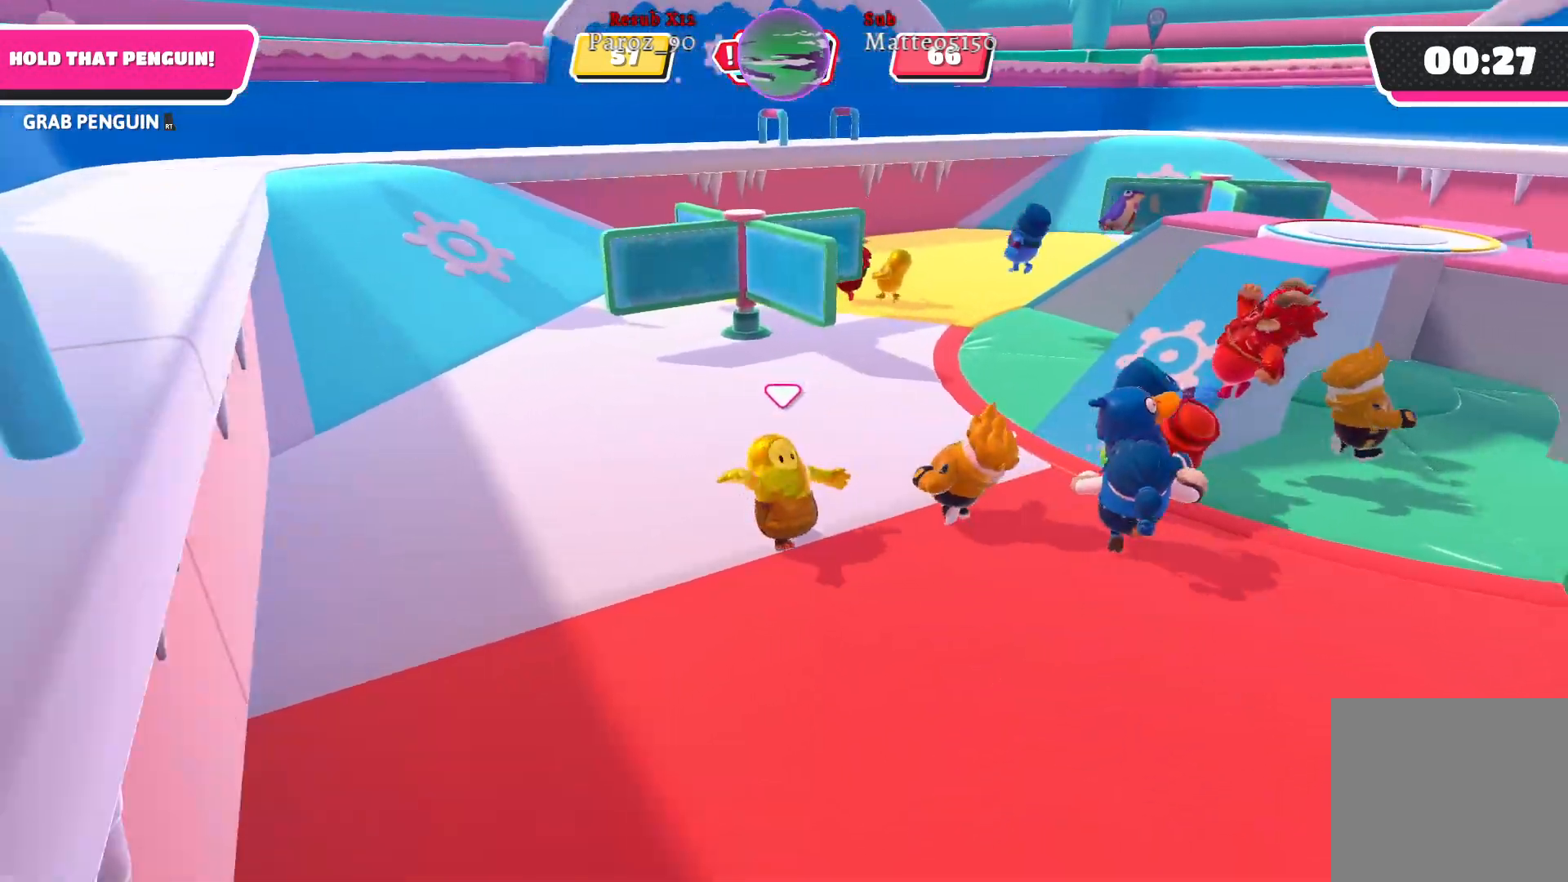
{"buttons": [], "left_stick": "up", "right_stick": "right", "events": [[67, "left_stick", "up-right"], [150, "right_stick", "center"], [267, "left_stick", "up"], [500, "right_stick", "right"]]}
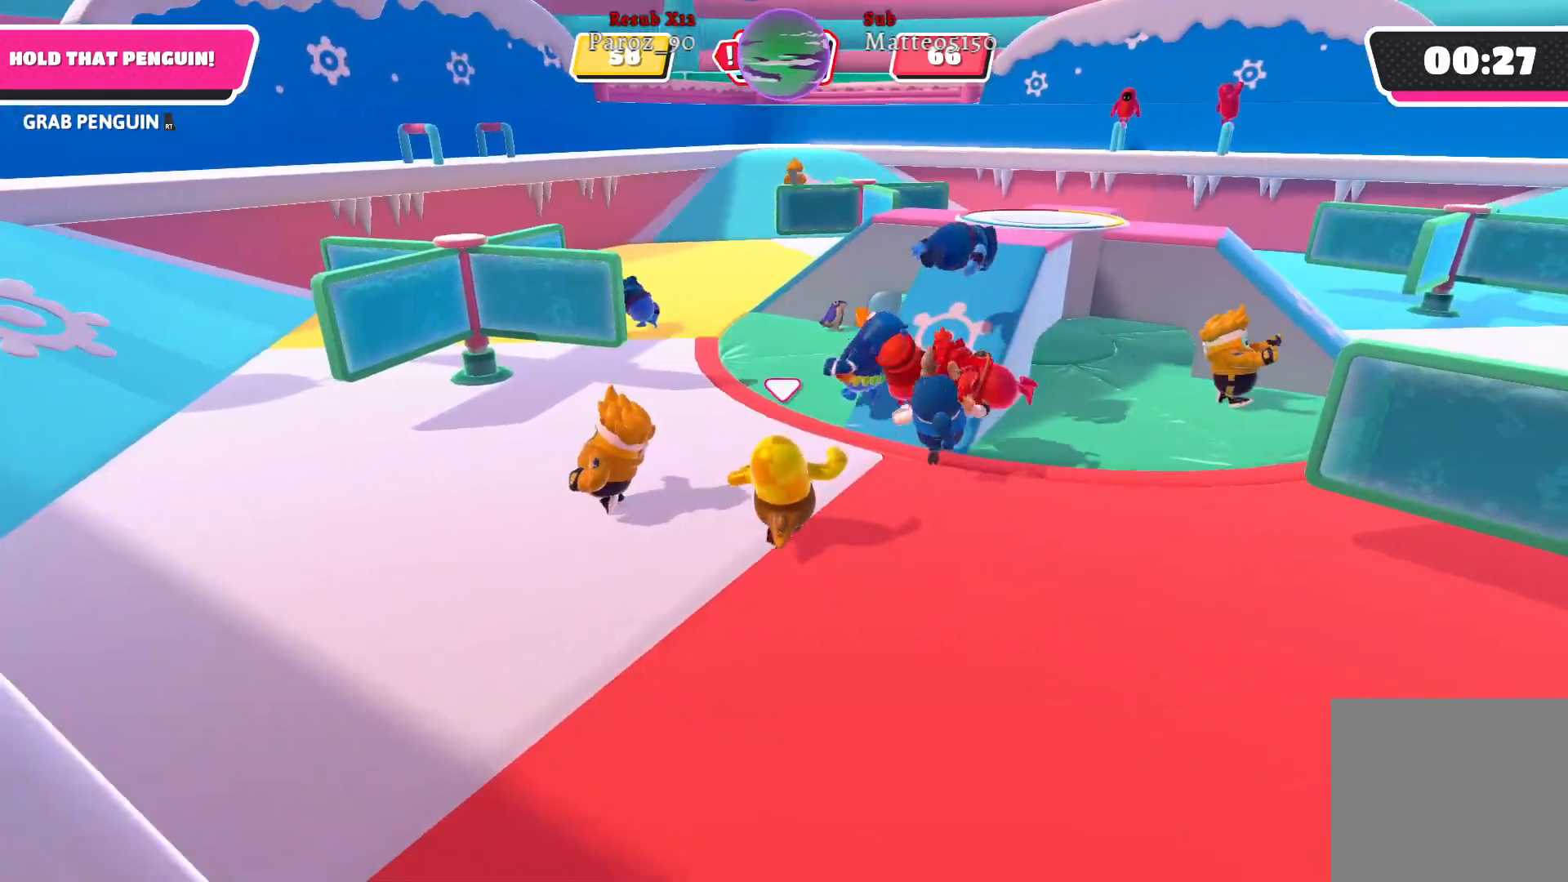
{"buttons": [], "left_stick": "up-left", "right_stick": "center", "events": [[233, "left_stick", "up-left"], [233, "right_stick", "center"]]}
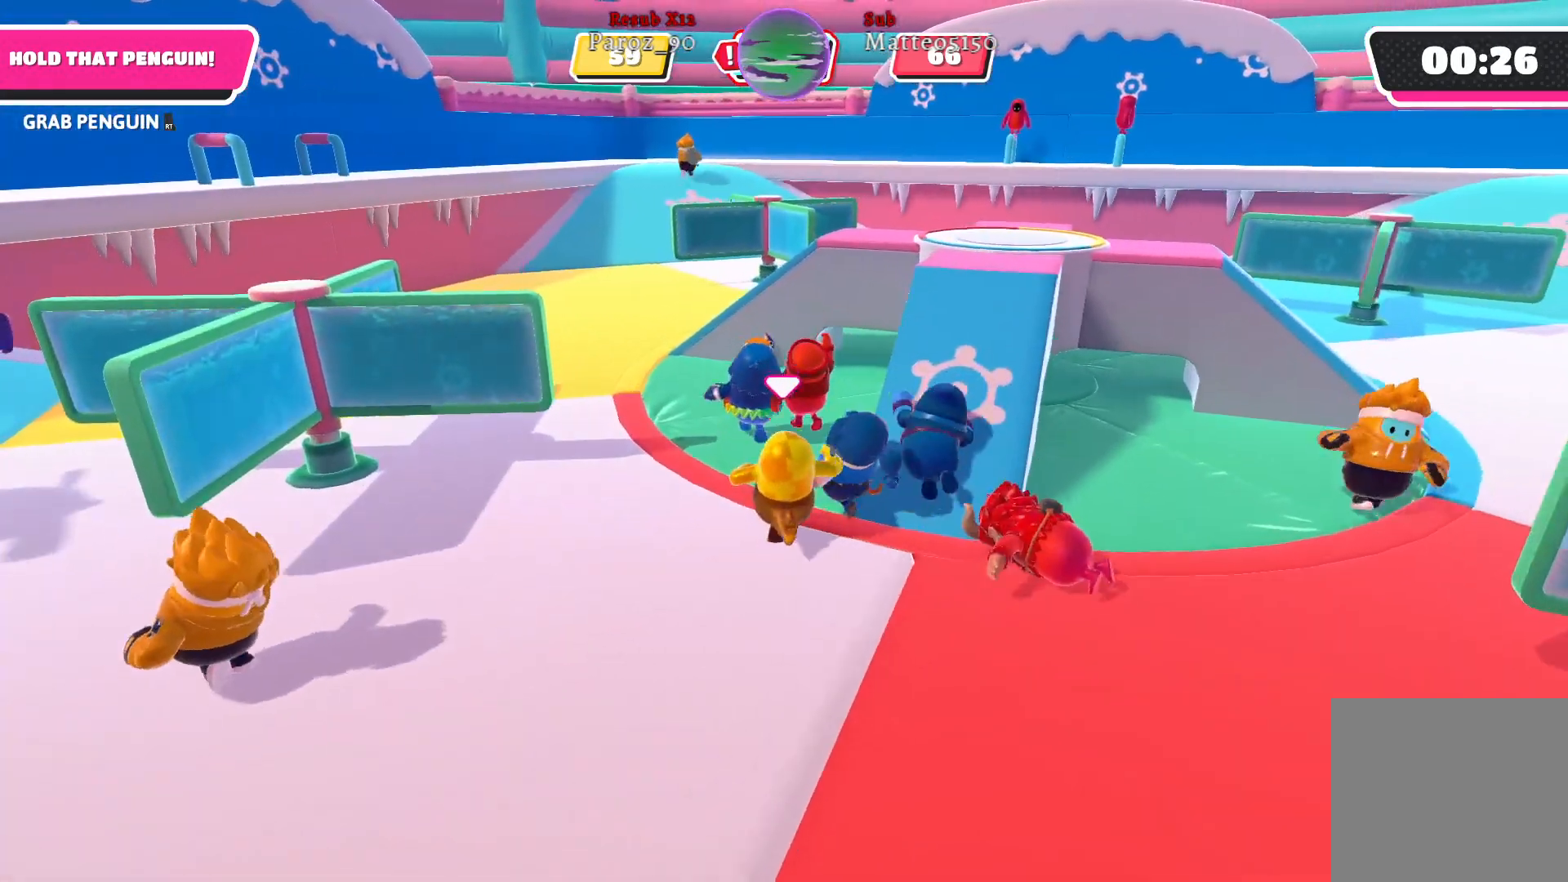
{"buttons": [], "left_stick": "up-left", "right_stick": "center", "events": [[33, "right_stick", "right"], [350, "right_stick", "center"]]}
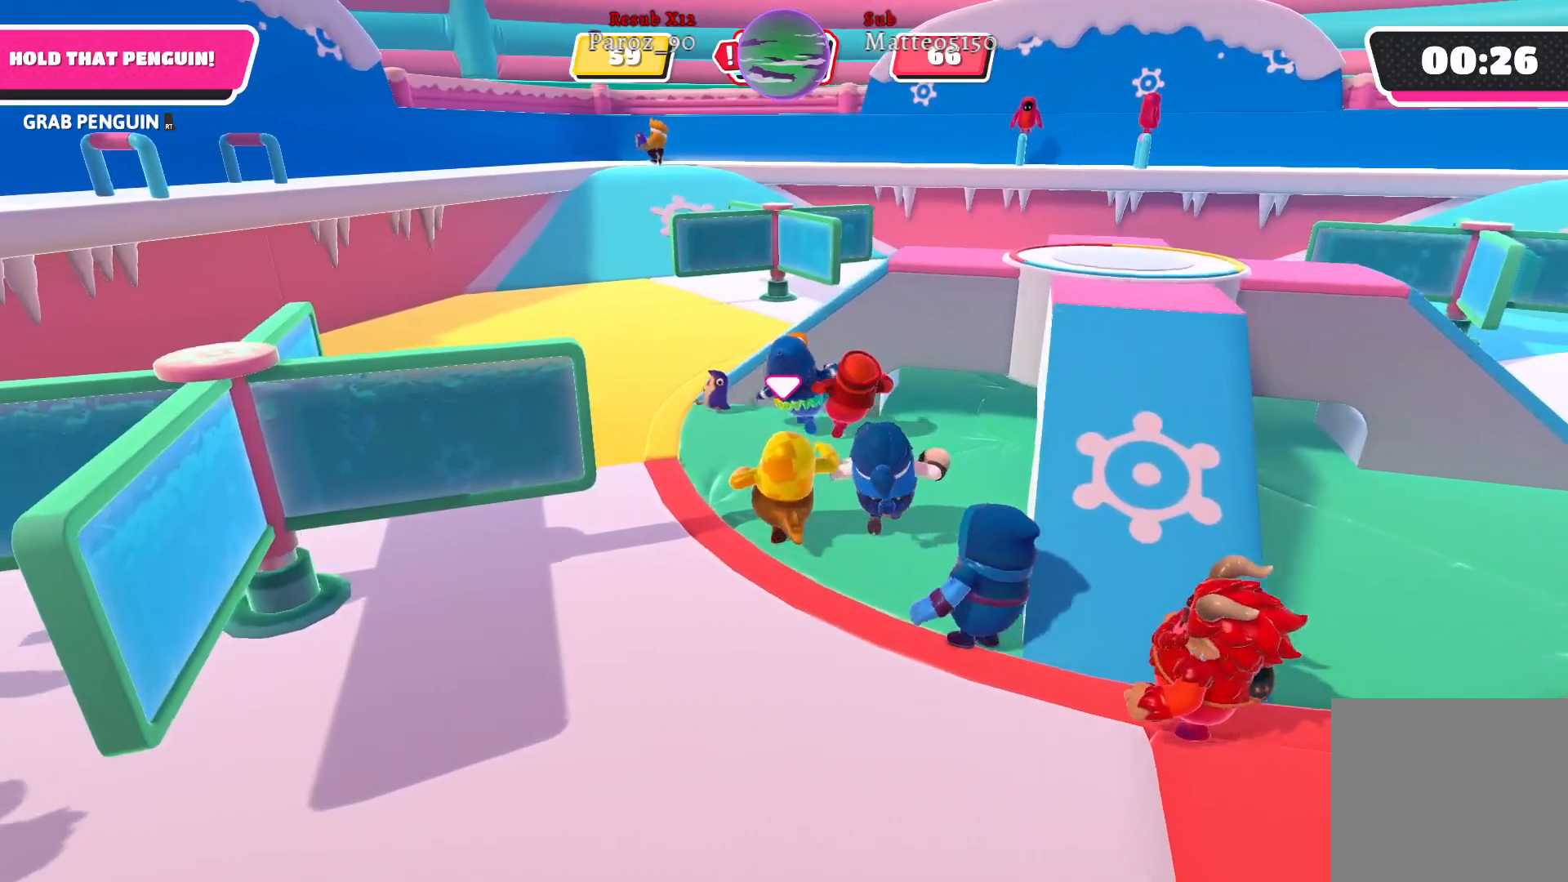
{"buttons": [], "left_stick": "up-left", "right_stick": "center", "events": []}
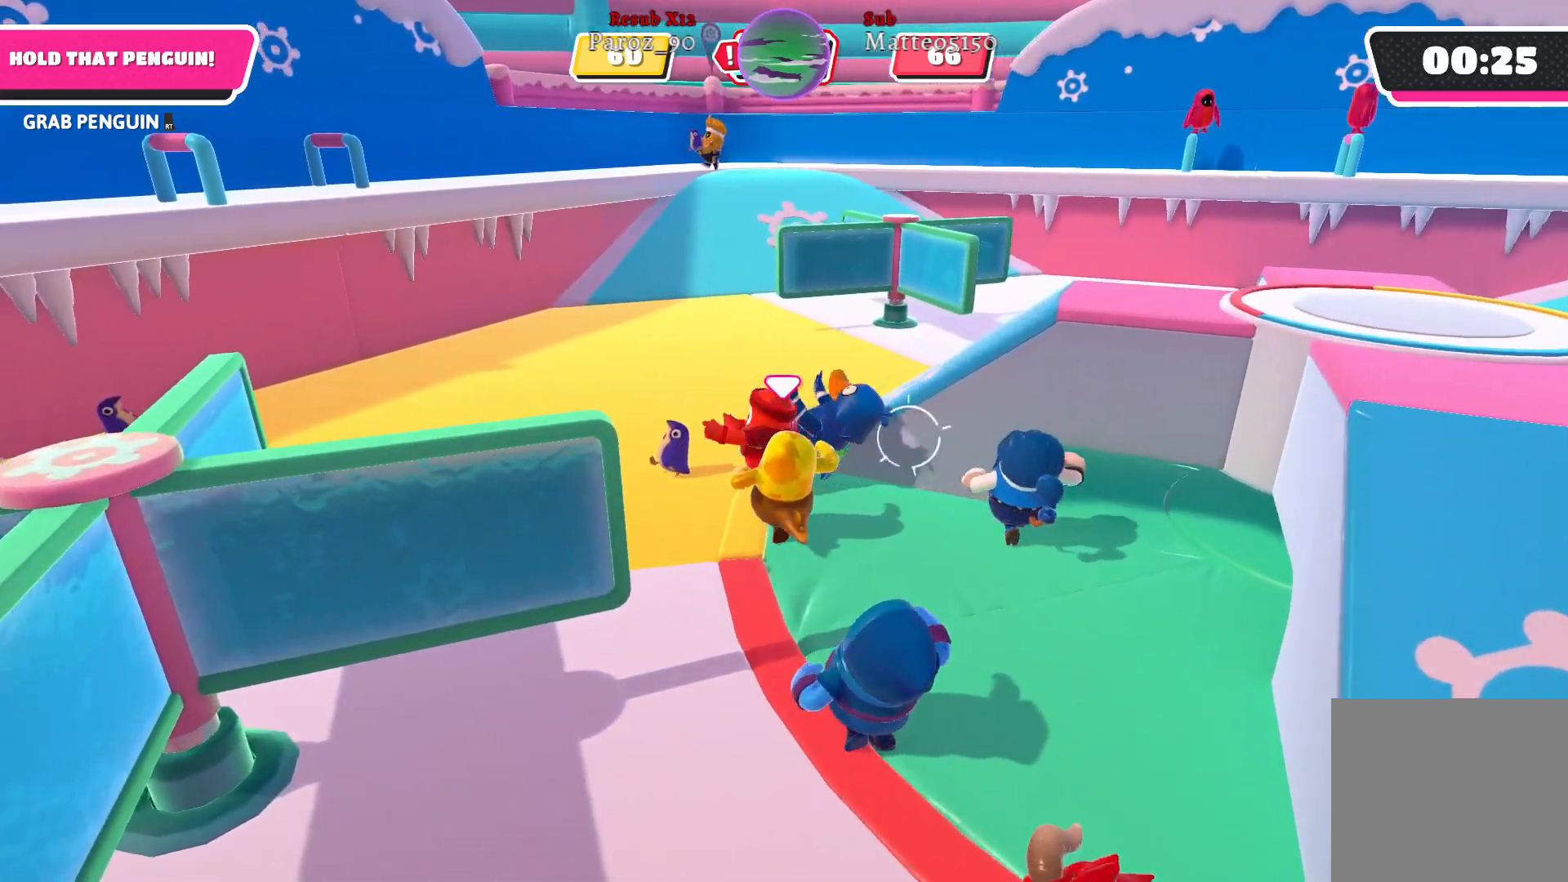
{"buttons": ["R2"], "left_stick": "up-left", "right_stick": "center", "events": [[317, "R2", "down"]]}
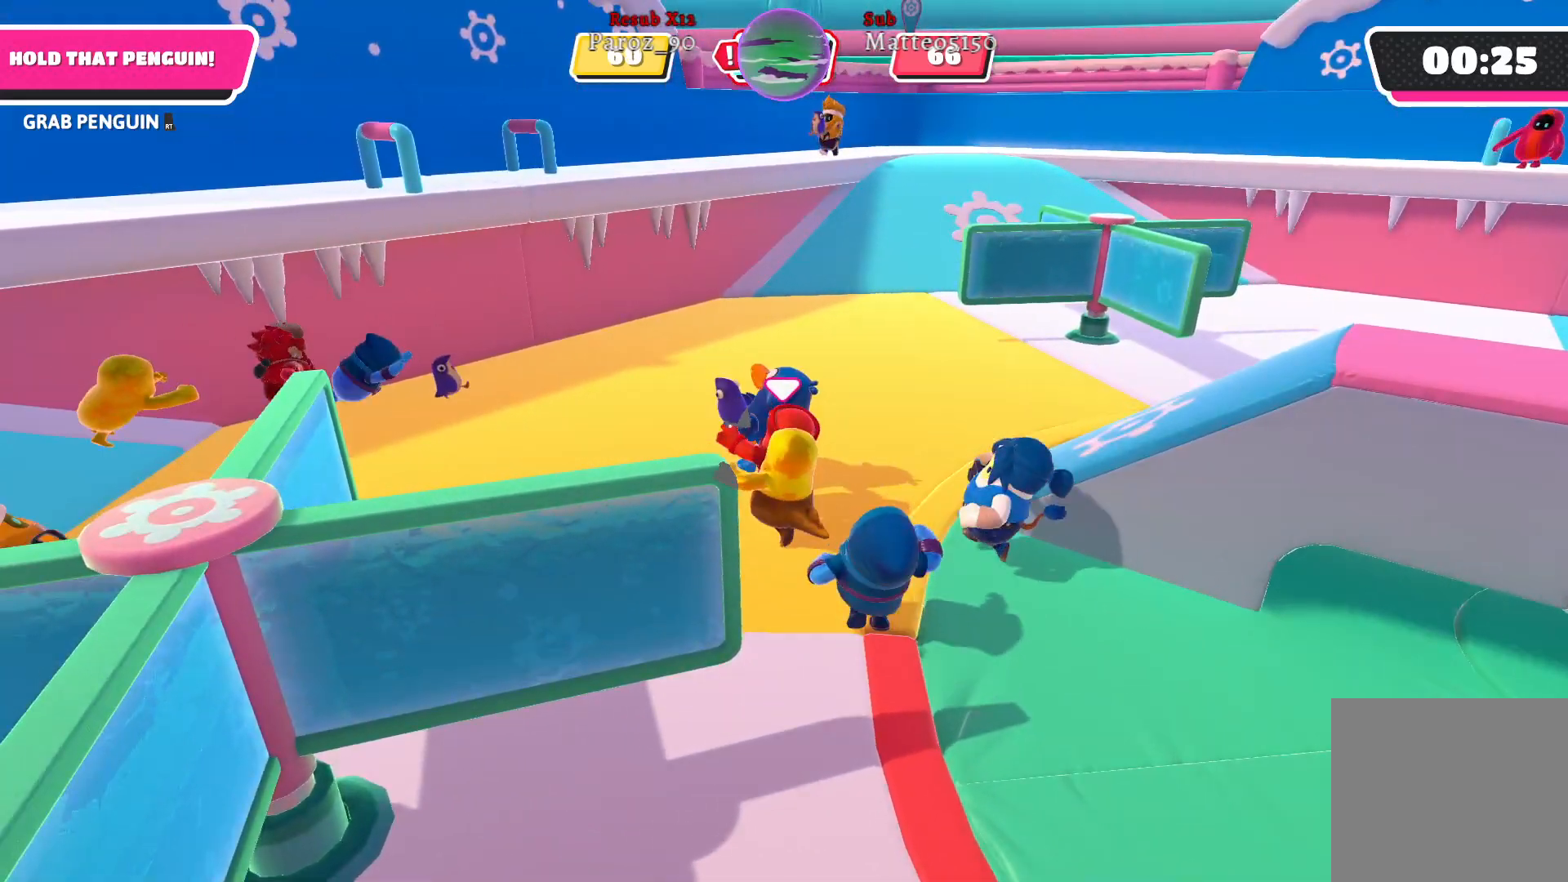
{"buttons": ["R2"], "left_stick": "up-left", "right_stick": "center", "events": []}
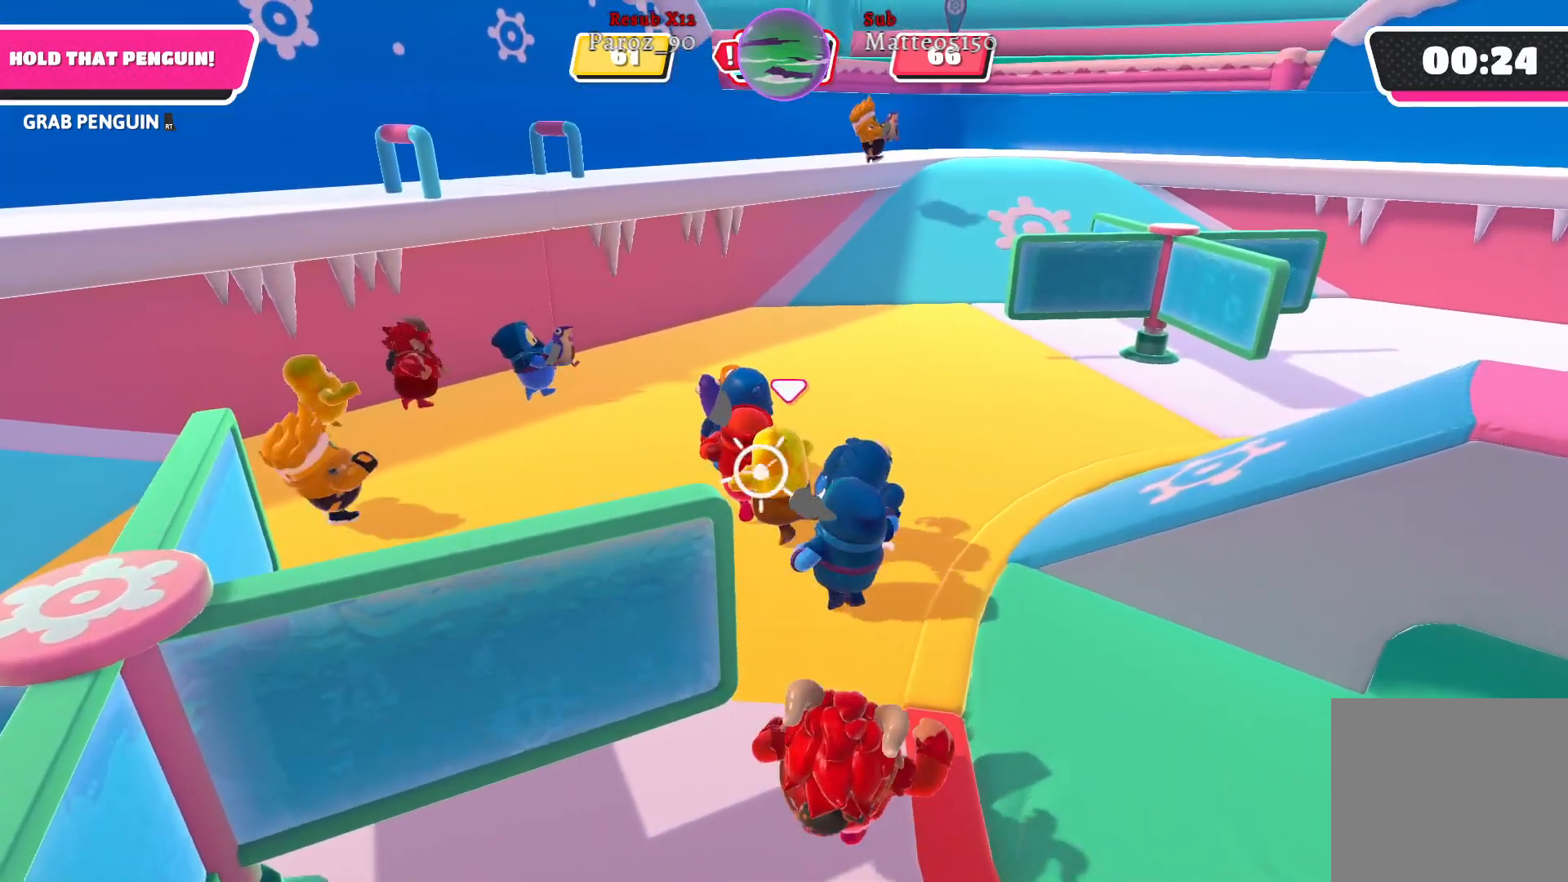
{"buttons": ["R2"], "left_stick": "up-left", "right_stick": "center", "events": []}
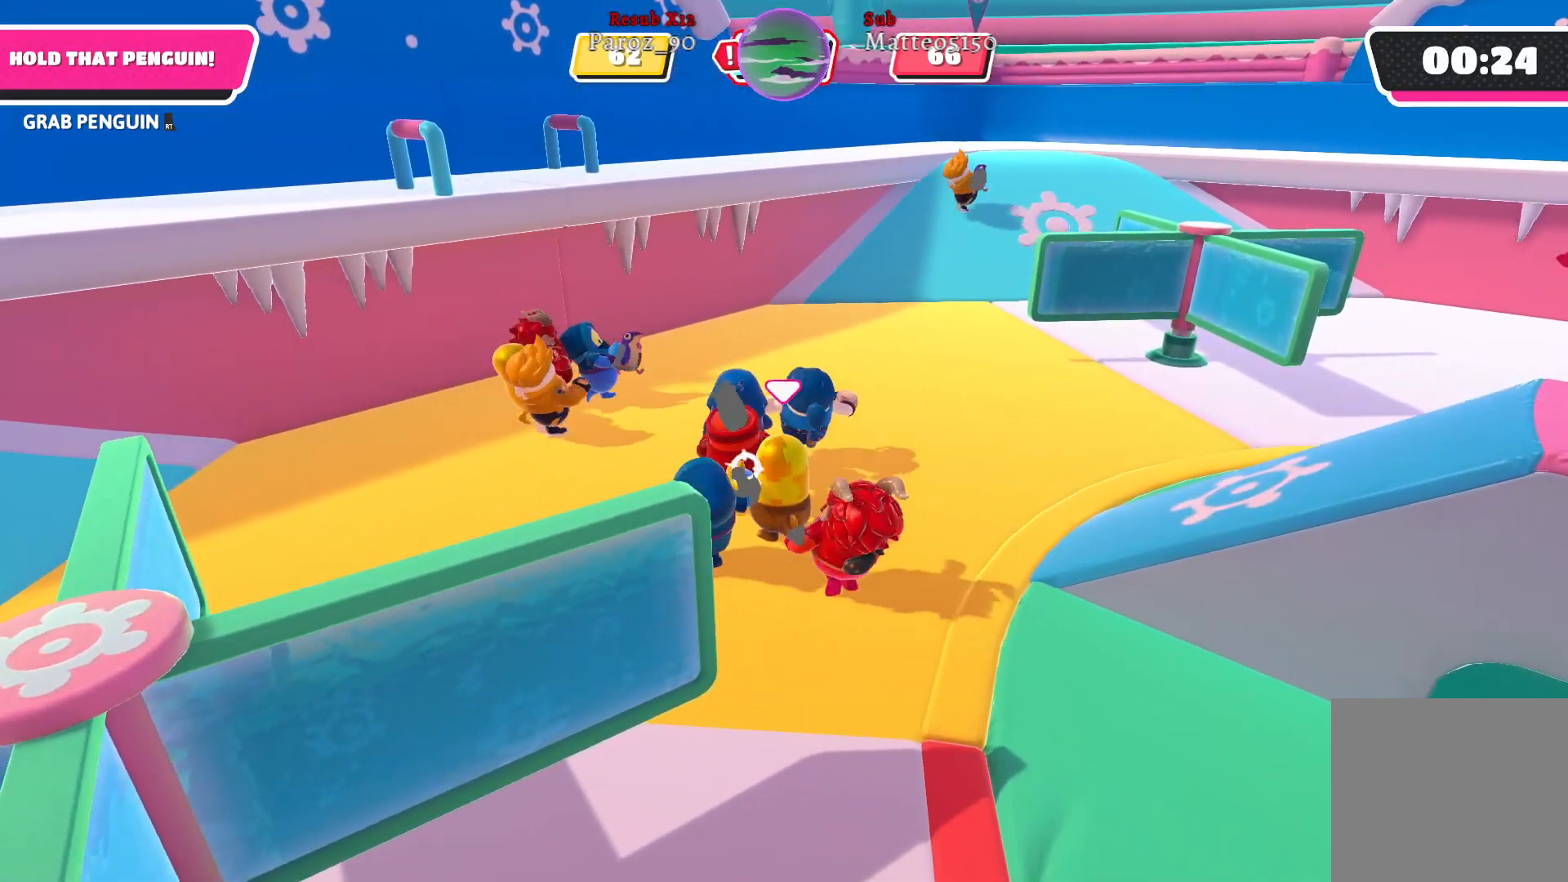
{"buttons": ["R2"], "left_stick": "up-left", "right_stick": "center", "events": []}
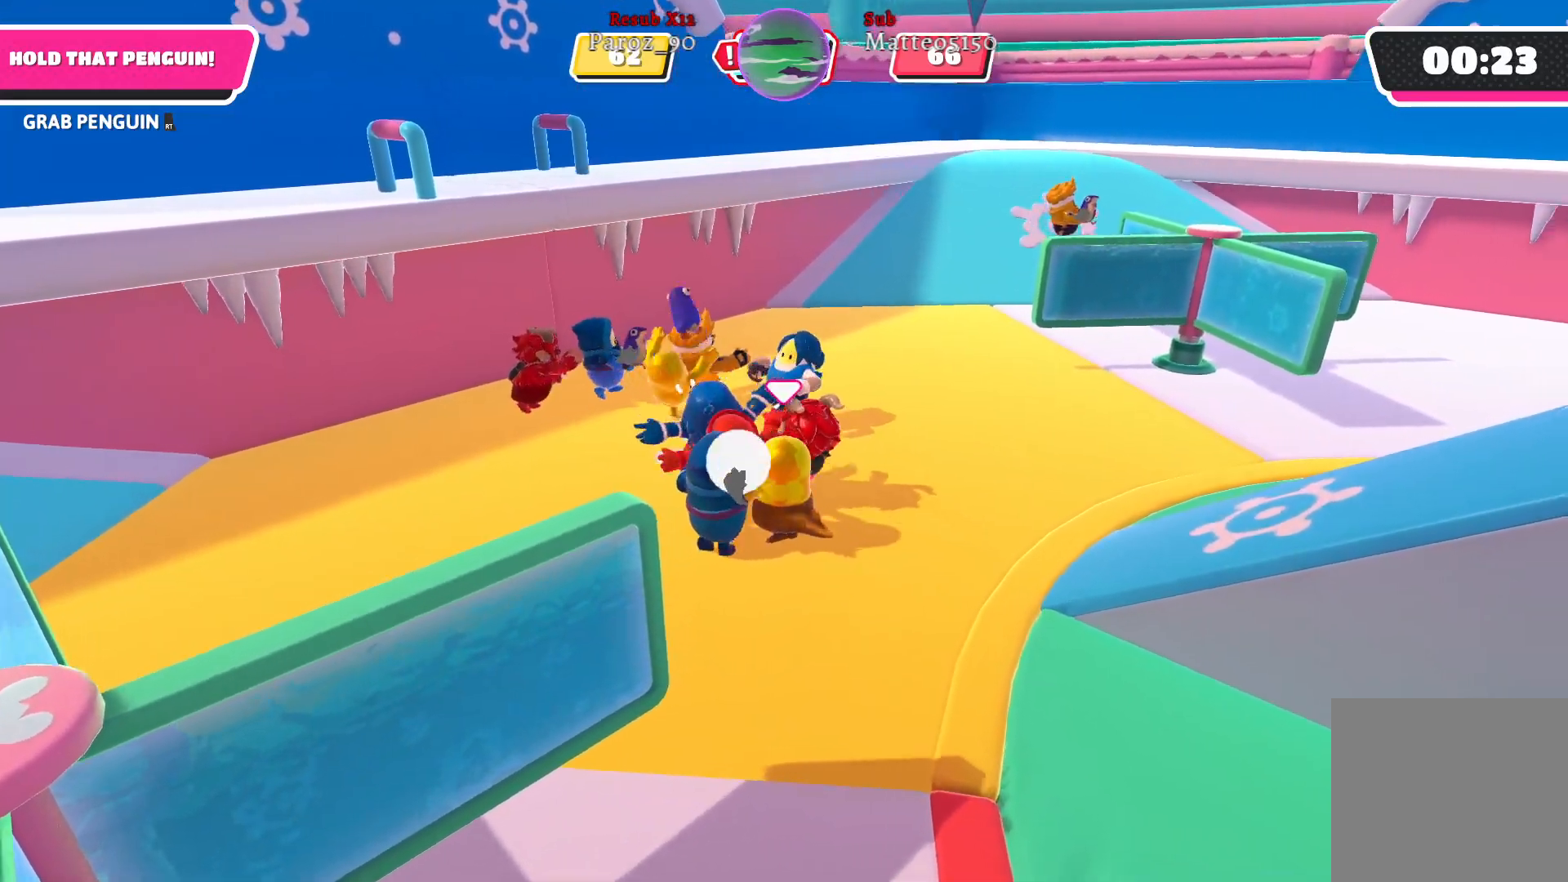
{"buttons": [], "left_stick": "up-left", "right_stick": "center", "events": [[300, "R2", "up"]]}
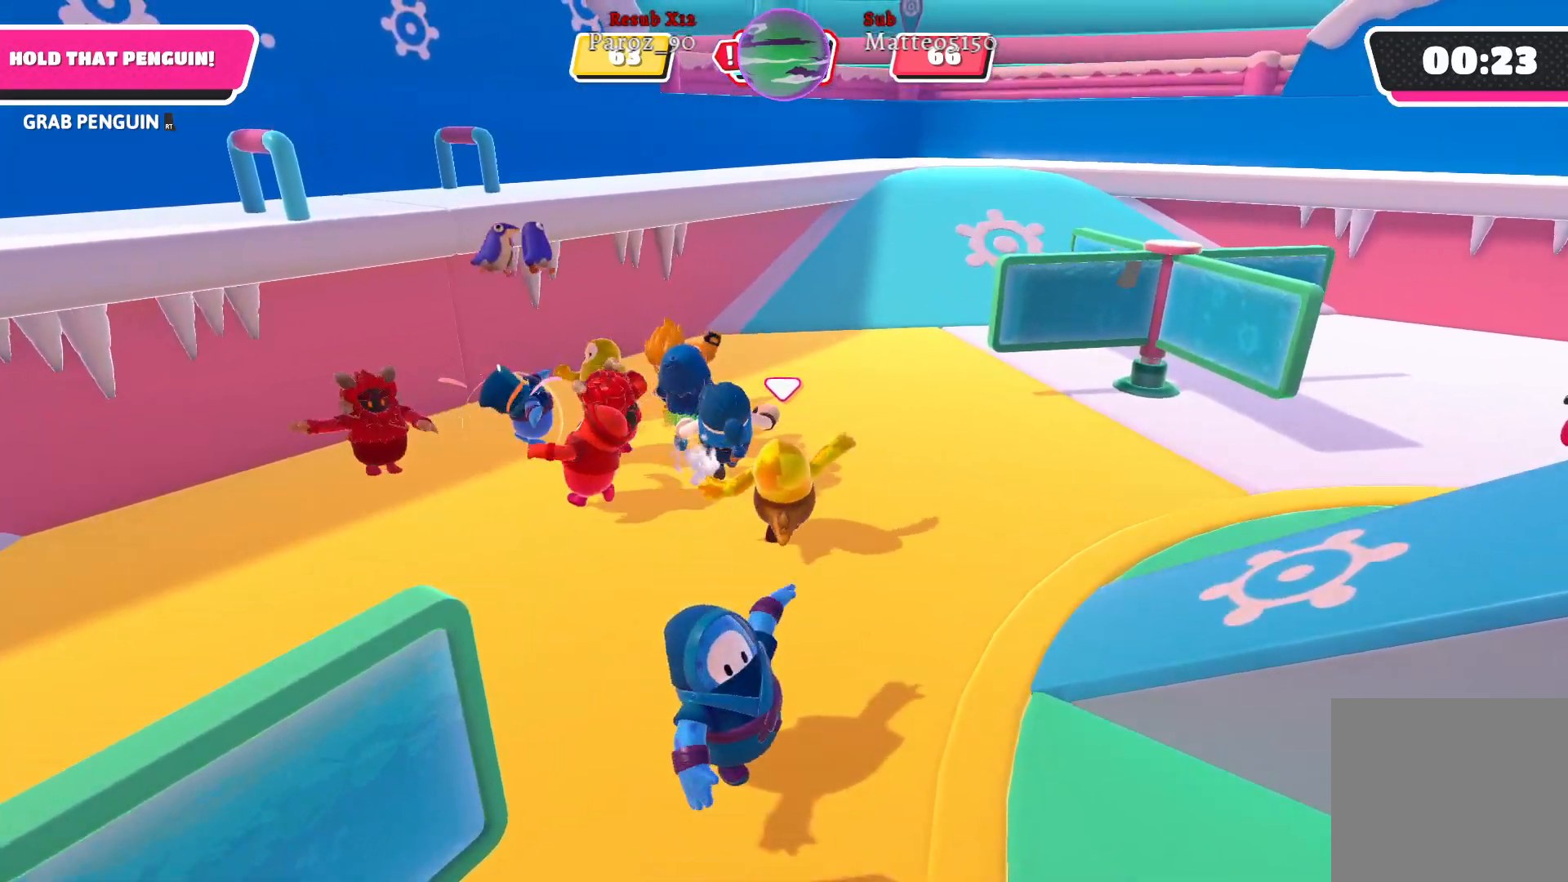
{"buttons": [], "left_stick": "up-left", "right_stick": "left", "events": [[283, "right_stick", "left"]]}
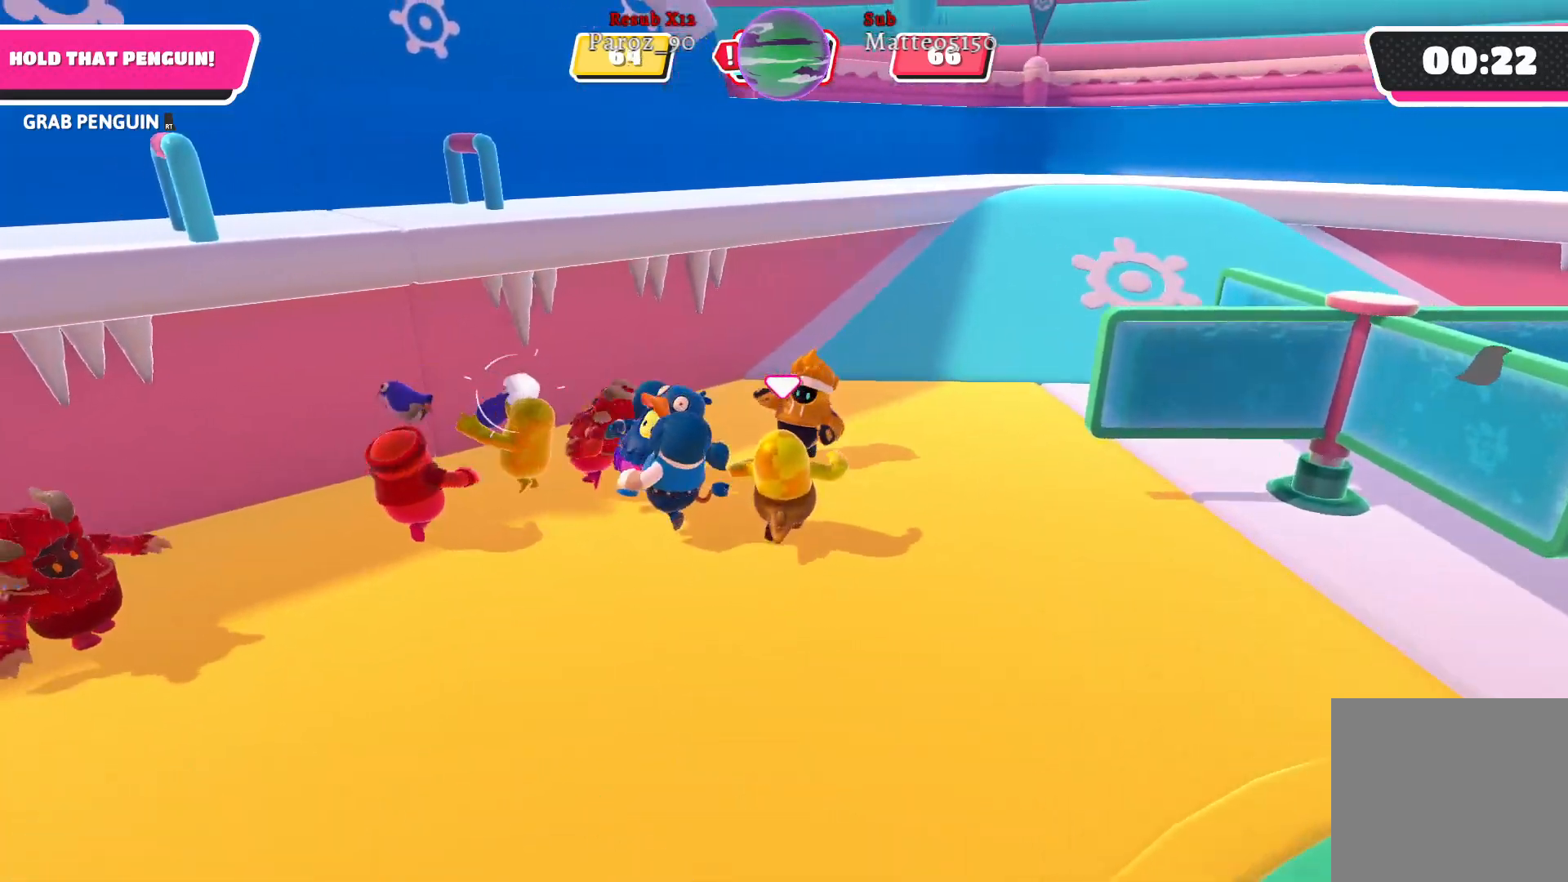
{"buttons": [], "left_stick": "left", "right_stick": "center", "events": [[67, "right_stick", "center"], [383, "left_stick", "left"]]}
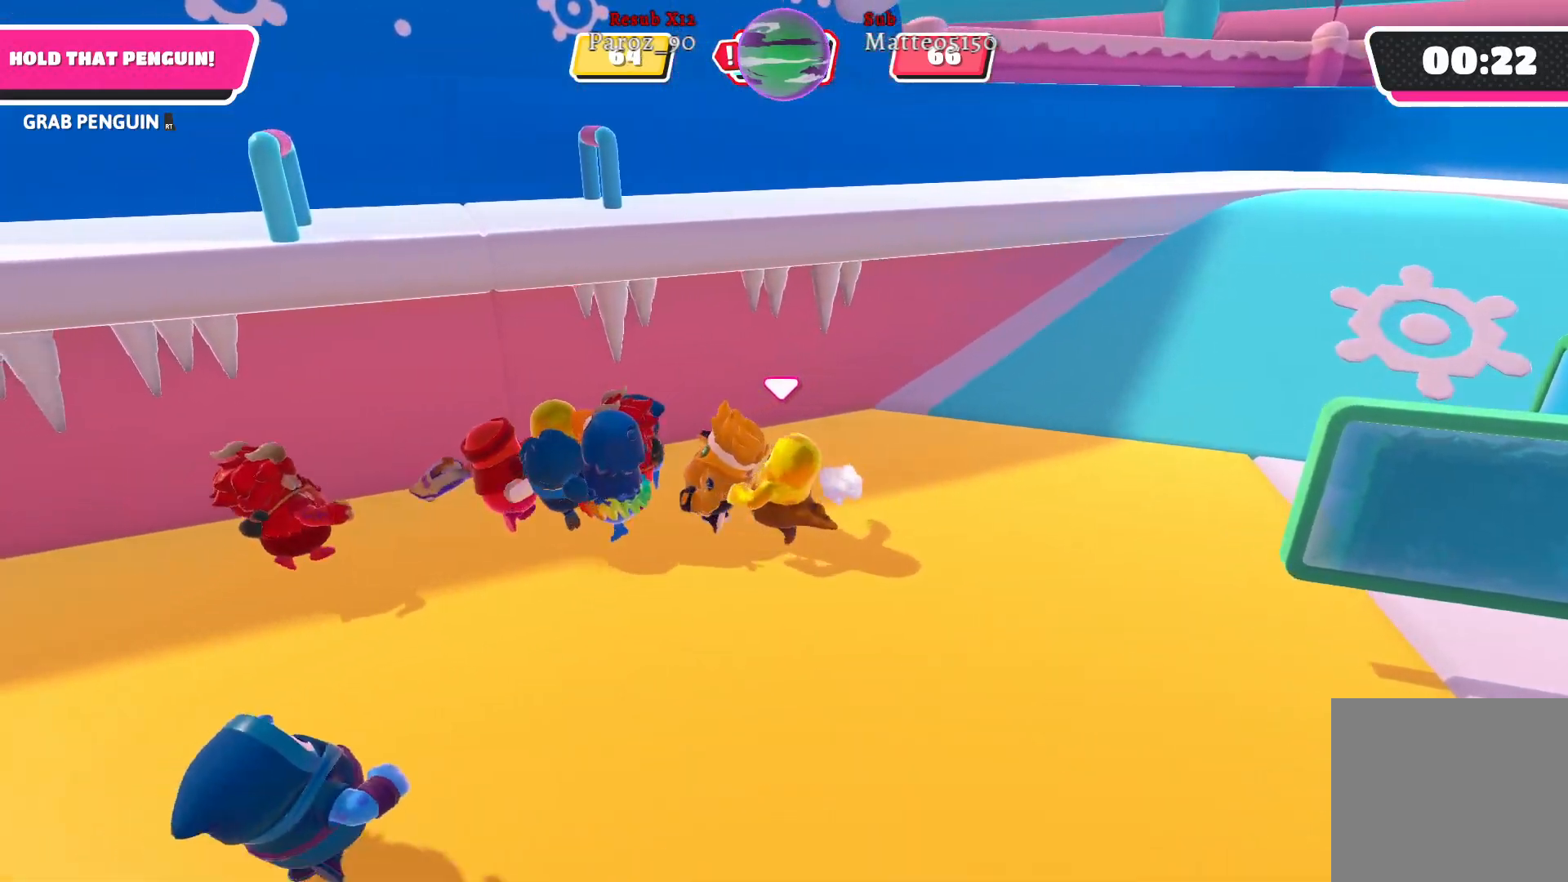
{"buttons": [], "left_stick": "down-left", "right_stick": "right", "events": [[67, "left_stick", "down-left"], [283, "right_stick", "right"]]}
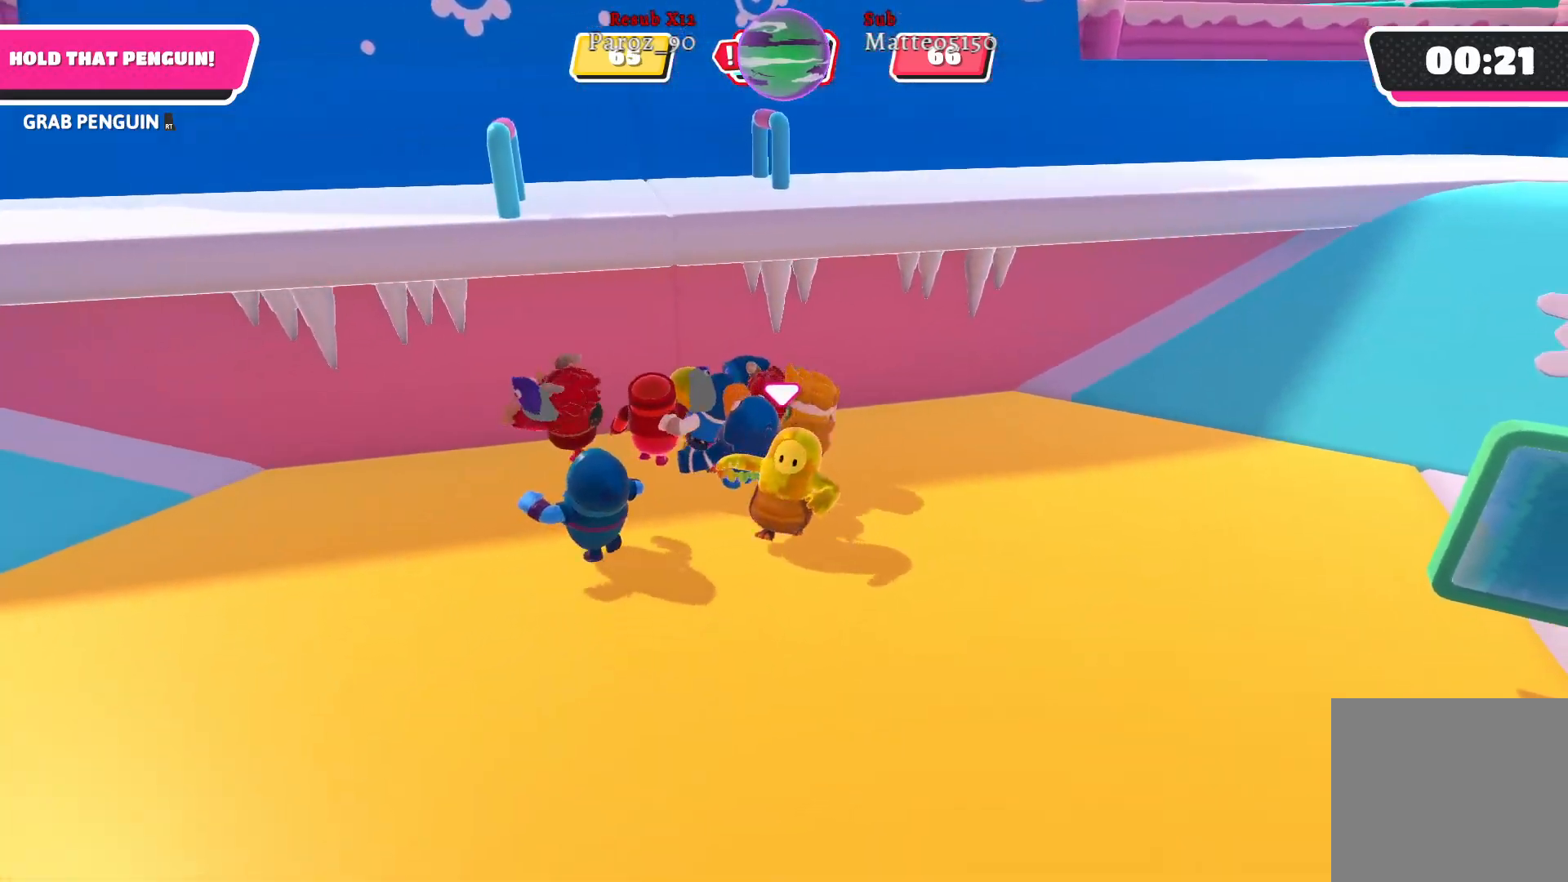
{"buttons": [], "left_stick": "up-left", "right_stick": "center", "events": [[133, "right_stick", "center"], [183, "left_stick", "left"], [500, "left_stick", "up-left"]]}
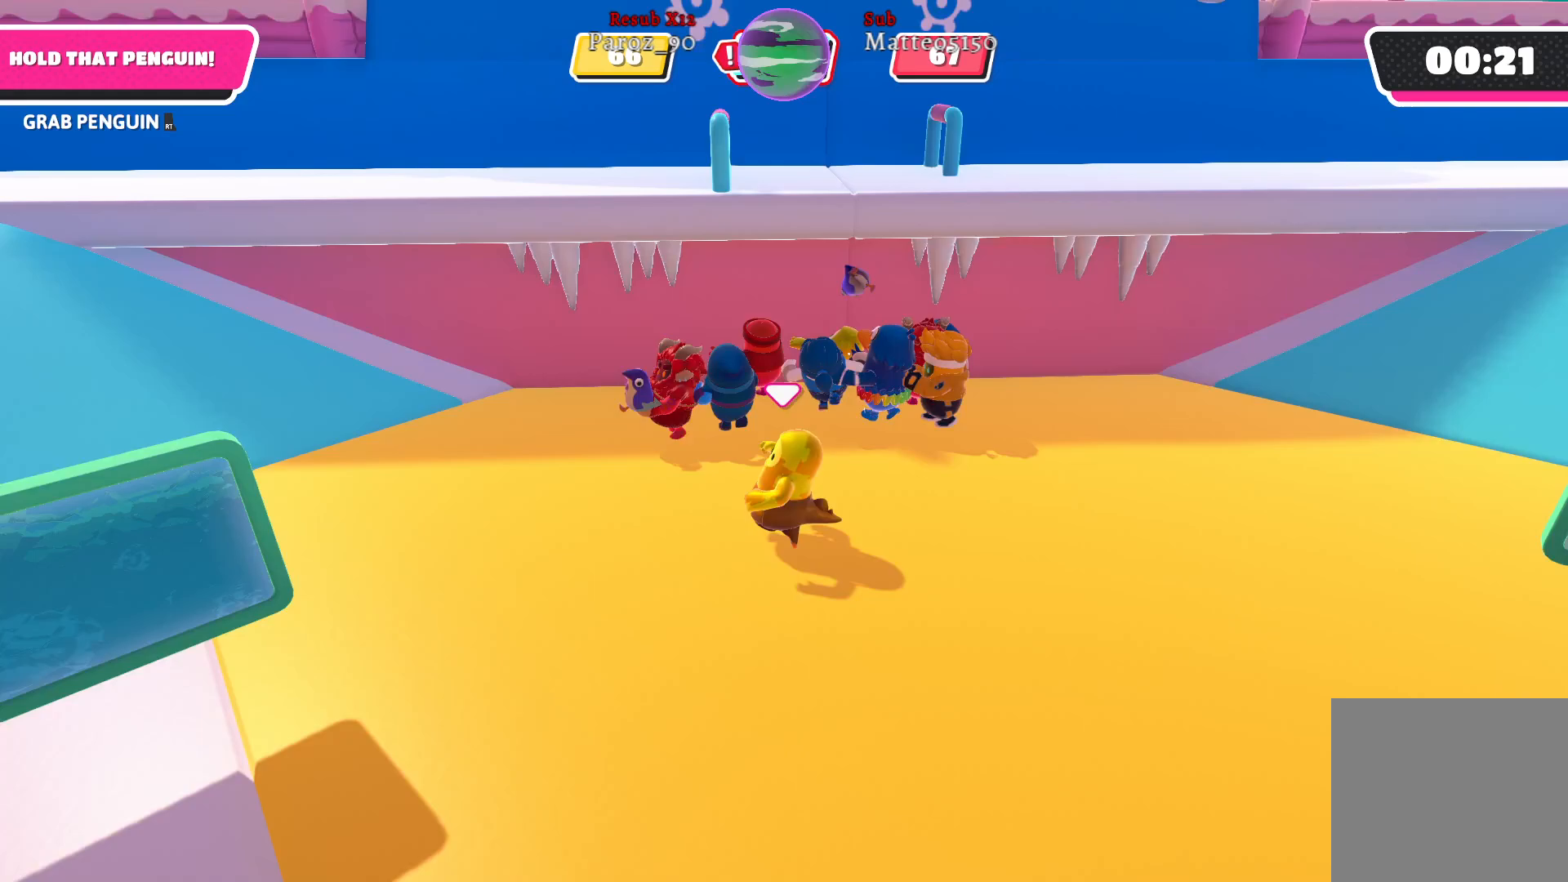
{"buttons": [], "left_stick": "up", "right_stick": "center", "events": [[300, "left_stick", "up"]]}
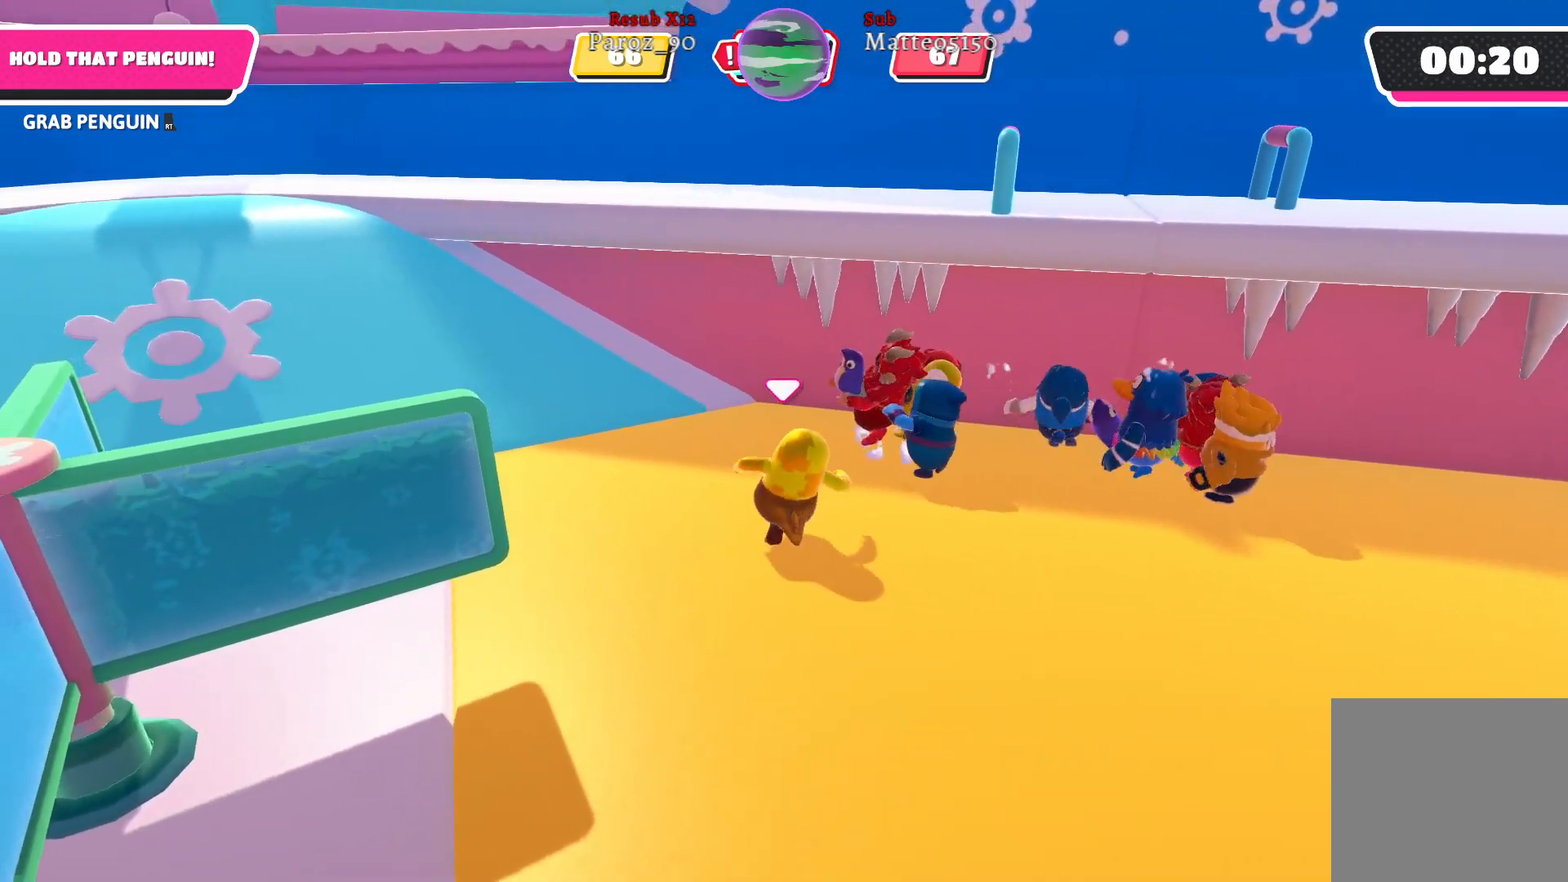
{"buttons": [], "left_stick": "left", "right_stick": "center", "events": [[83, "right_stick", "right"], [150, "right_stick", "center"], [300, "left_stick", "left"]]}
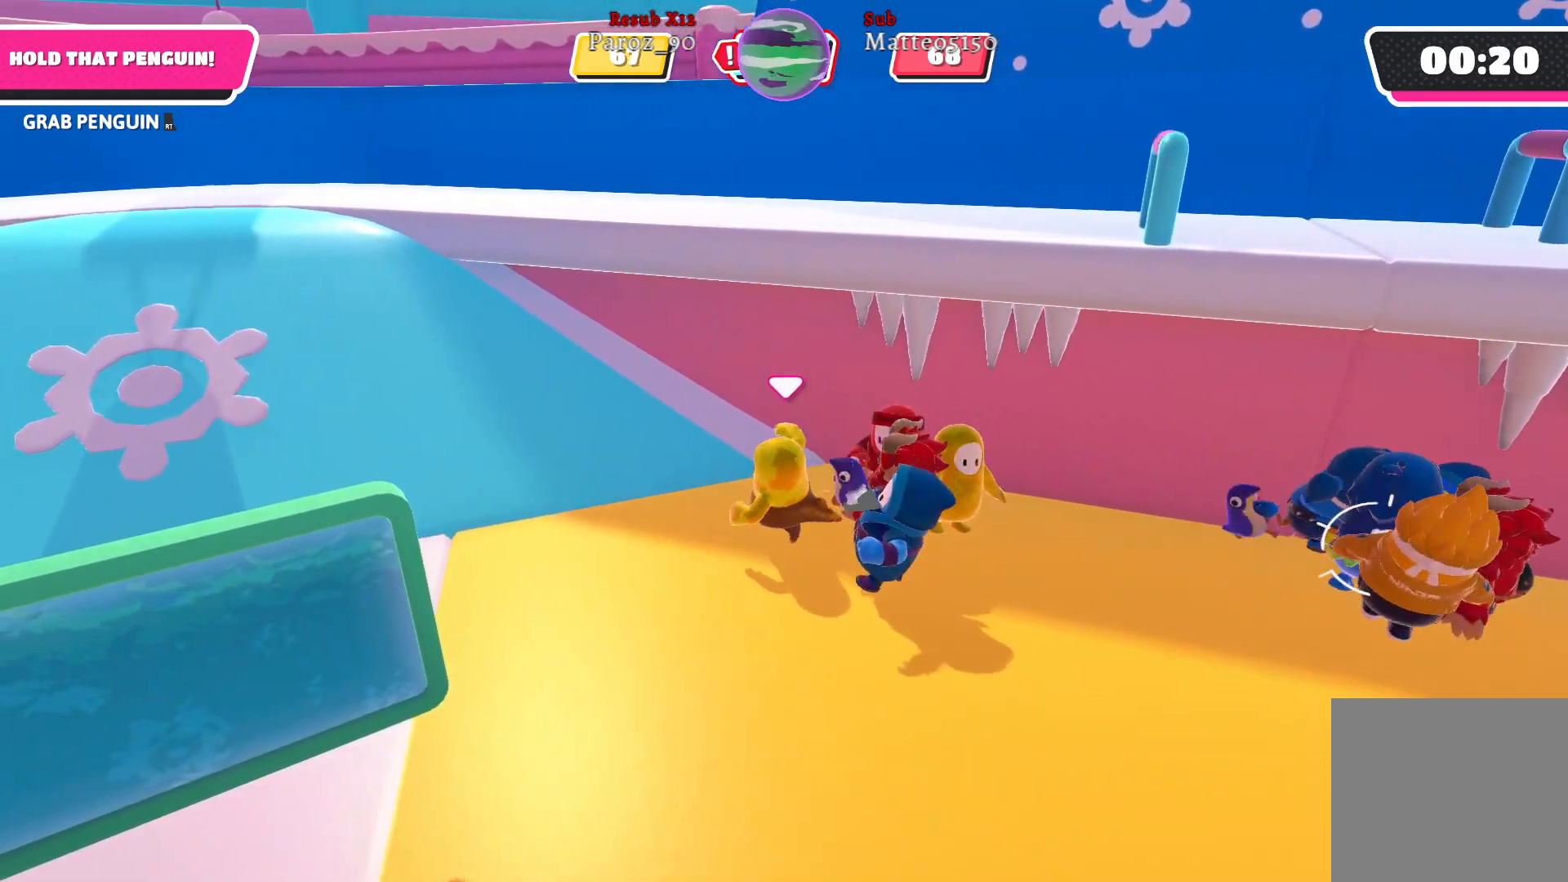
{"buttons": [], "left_stick": "up-left", "right_stick": "center", "events": [[183, "left_stick", "down-left"], [300, "right_stick", "right"], [417, "right_stick", "center"], [467, "left_stick", "up-left"]]}
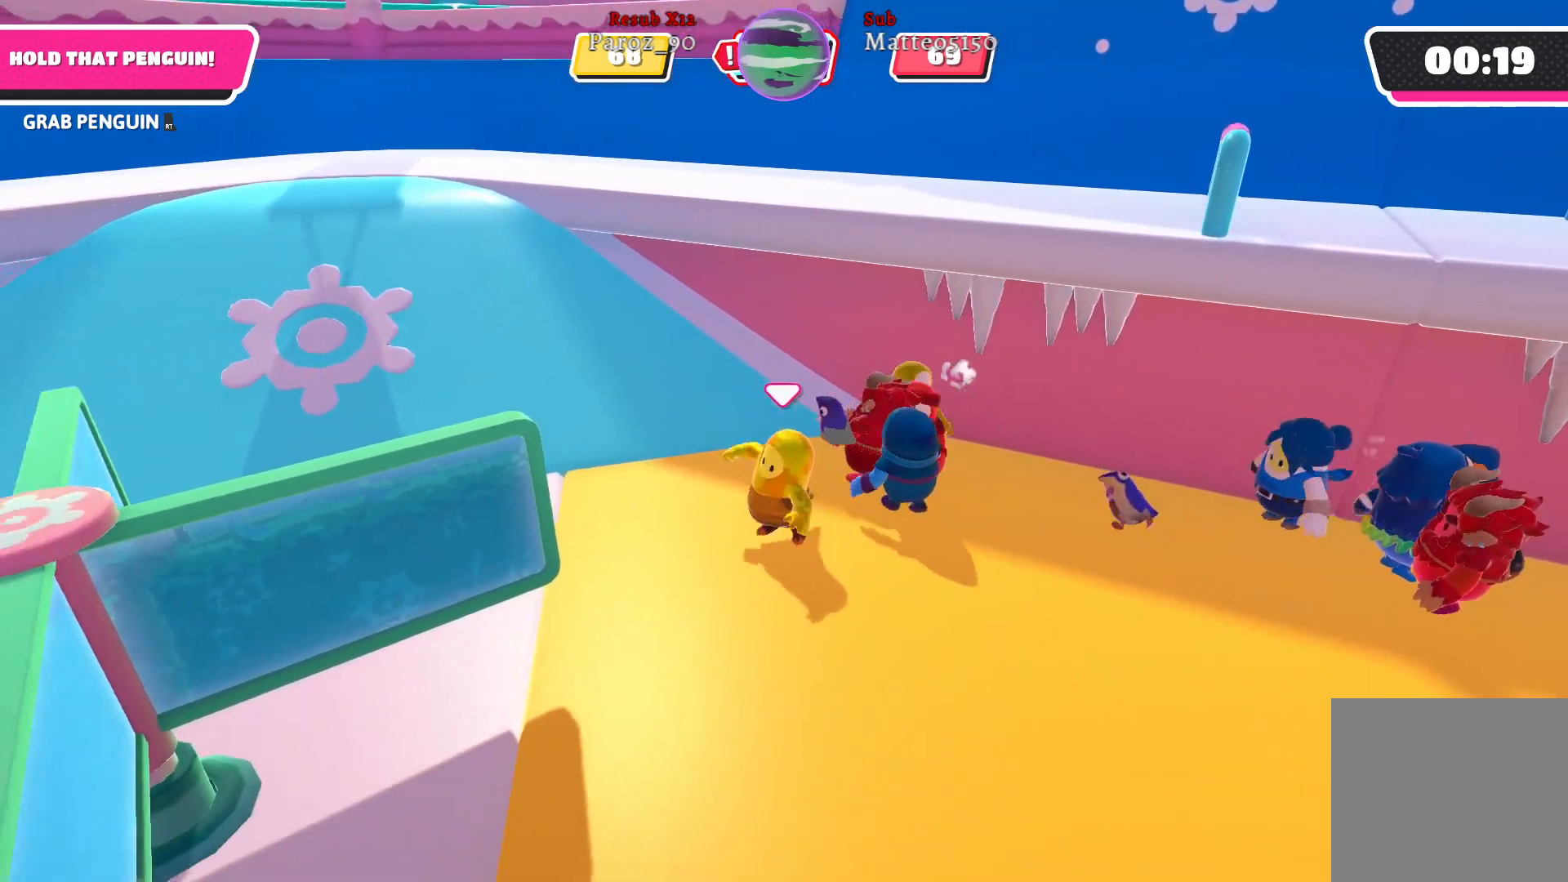
{"buttons": [], "left_stick": "down-right", "right_stick": "center", "events": [[300, "left_stick", "up-right"], [417, "left_stick", "down-right"]]}
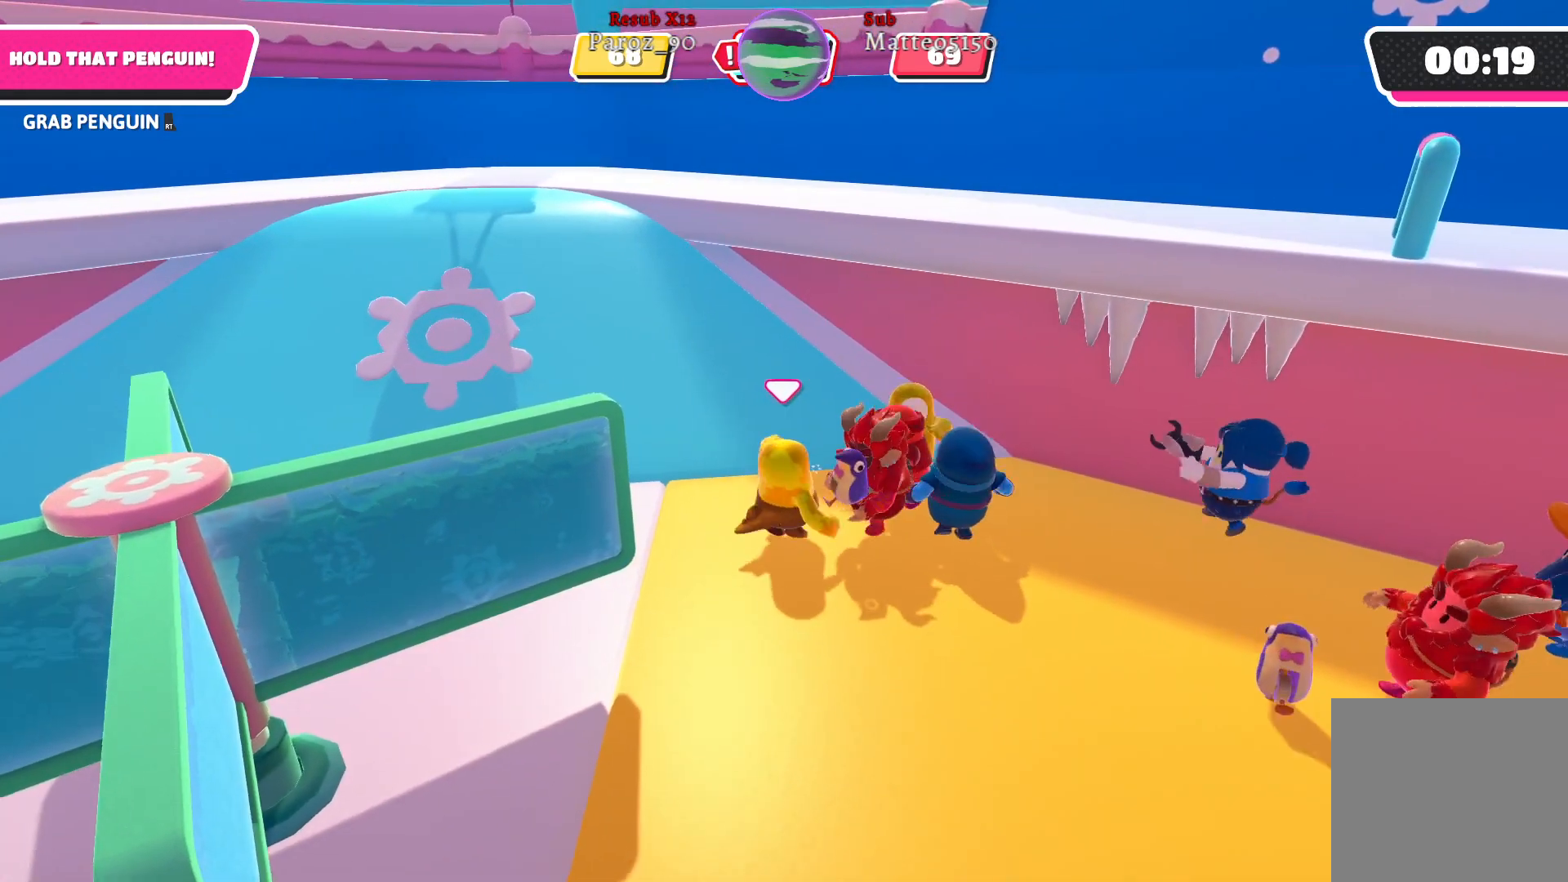
{"buttons": ["R2"], "left_stick": "left", "right_stick": "center", "events": [[17, "left_stick", "down"], [283, "R2", "down"], [500, "left_stick", "left"]]}
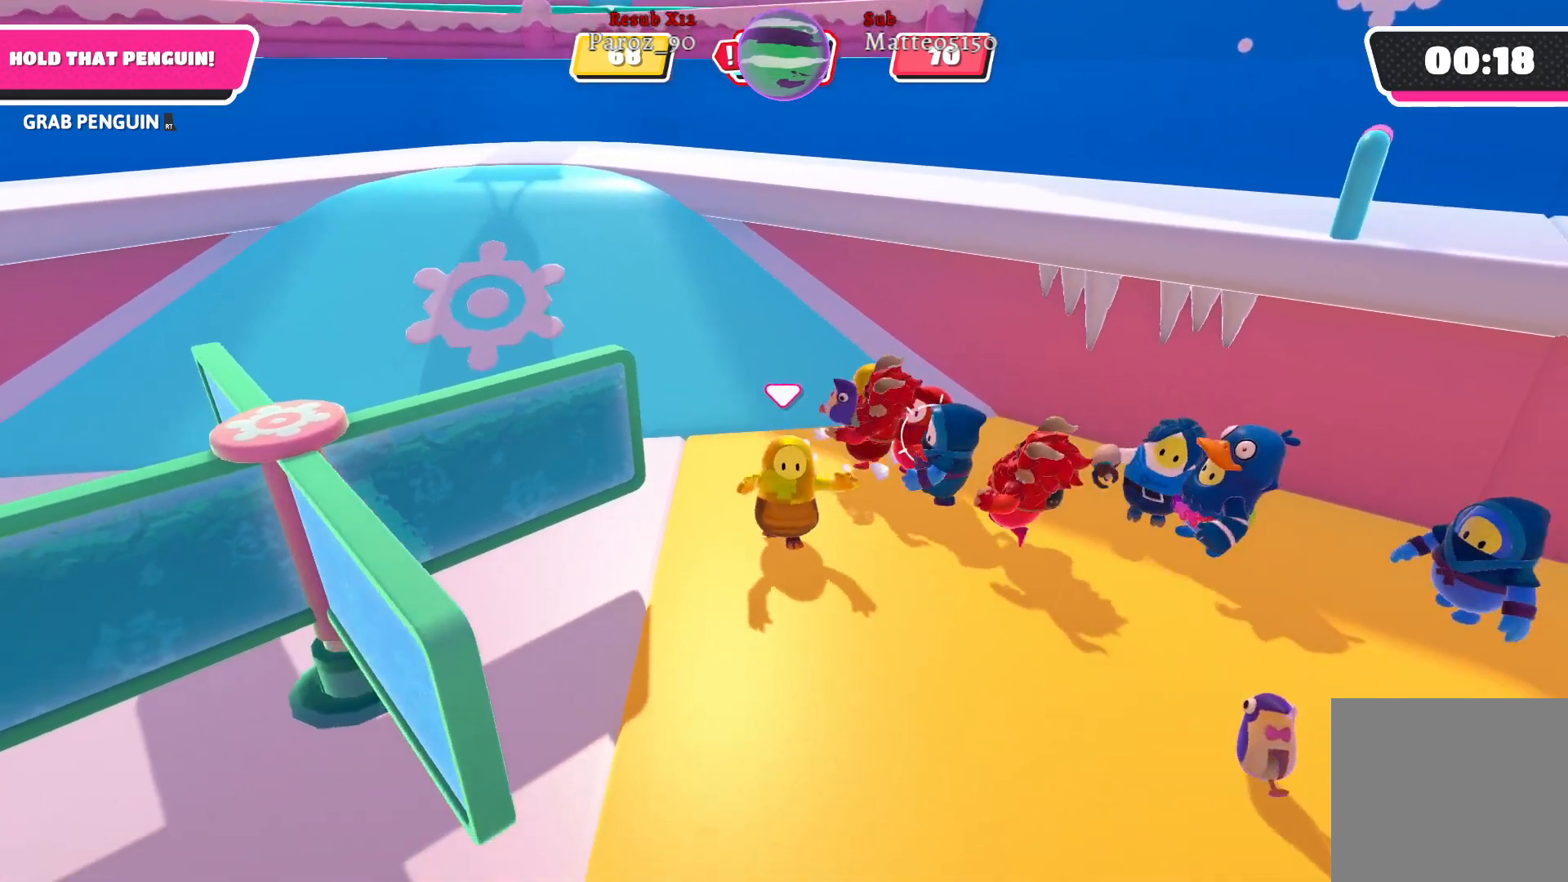
{"buttons": [], "left_stick": "down-right", "right_stick": "center", "events": [[33, "left_stick", "up-left"], [183, "left_stick", "up"], [283, "R2", "up"], [333, "left_stick", "down-right"]]}
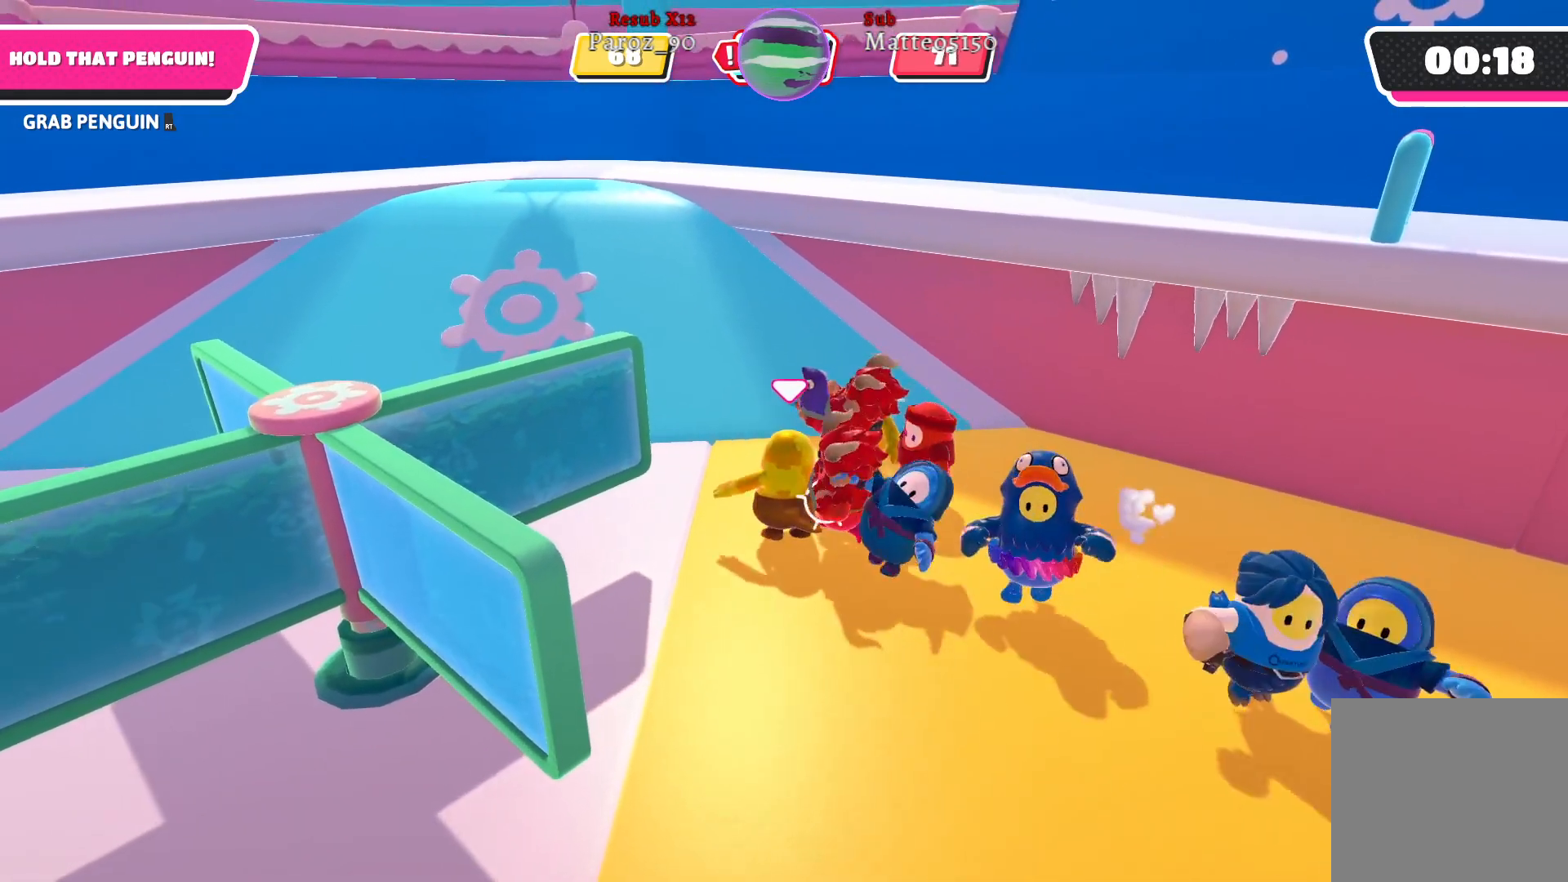
{"buttons": [], "left_stick": "up", "right_stick": "center", "events": [[200, "left_stick", "down-left"], [267, "left_stick", "up-left"], [367, "left_stick", "up"]]}
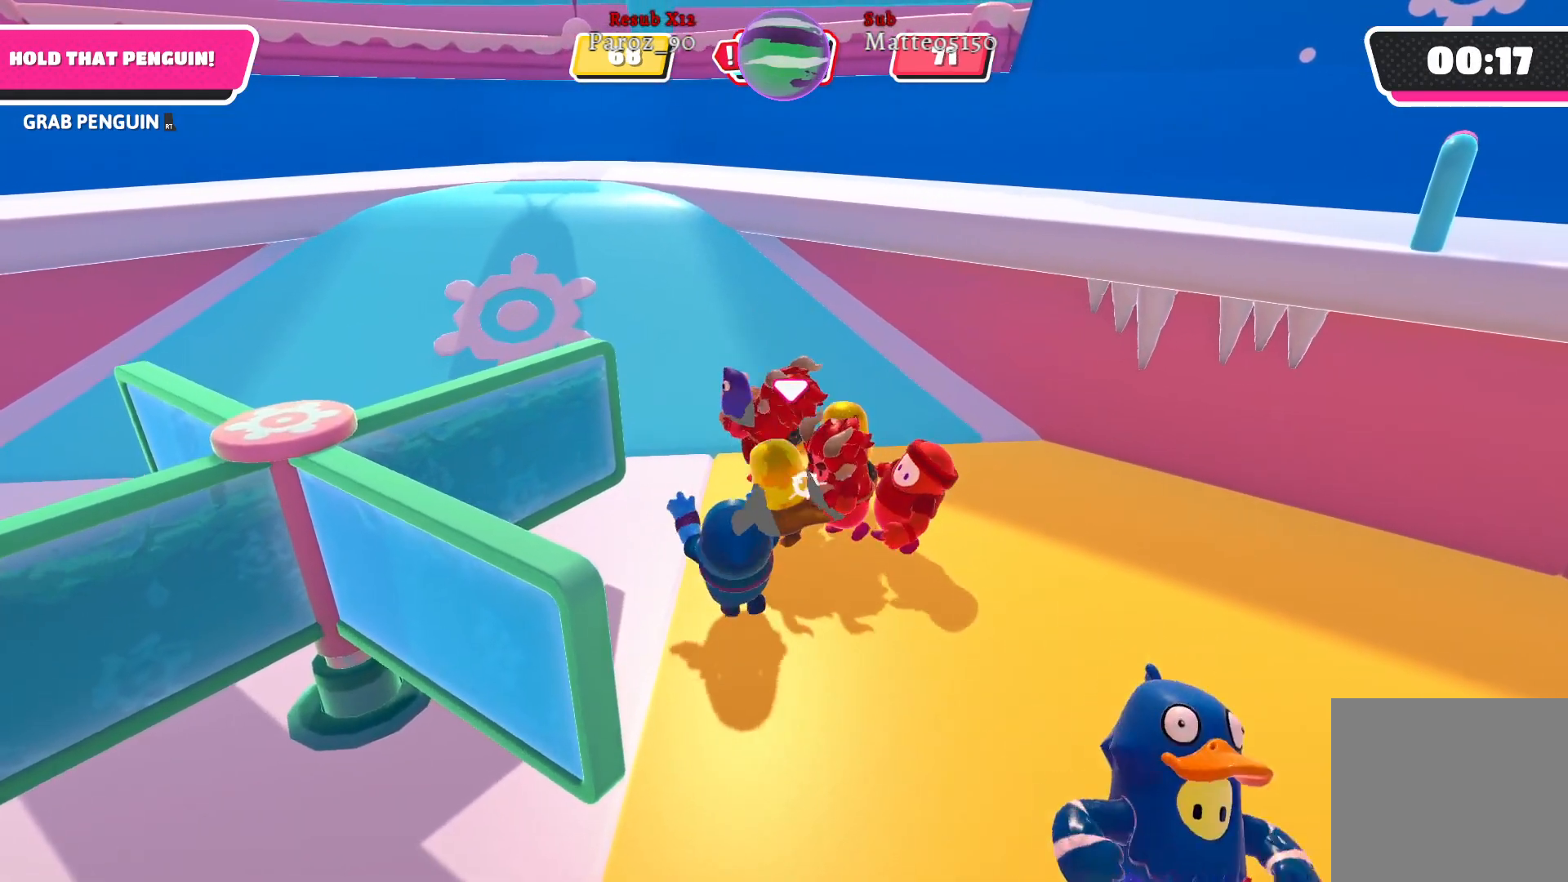
{"buttons": [], "left_stick": "up-left", "right_stick": "center", "events": [[67, "left_stick", "up-left"]]}
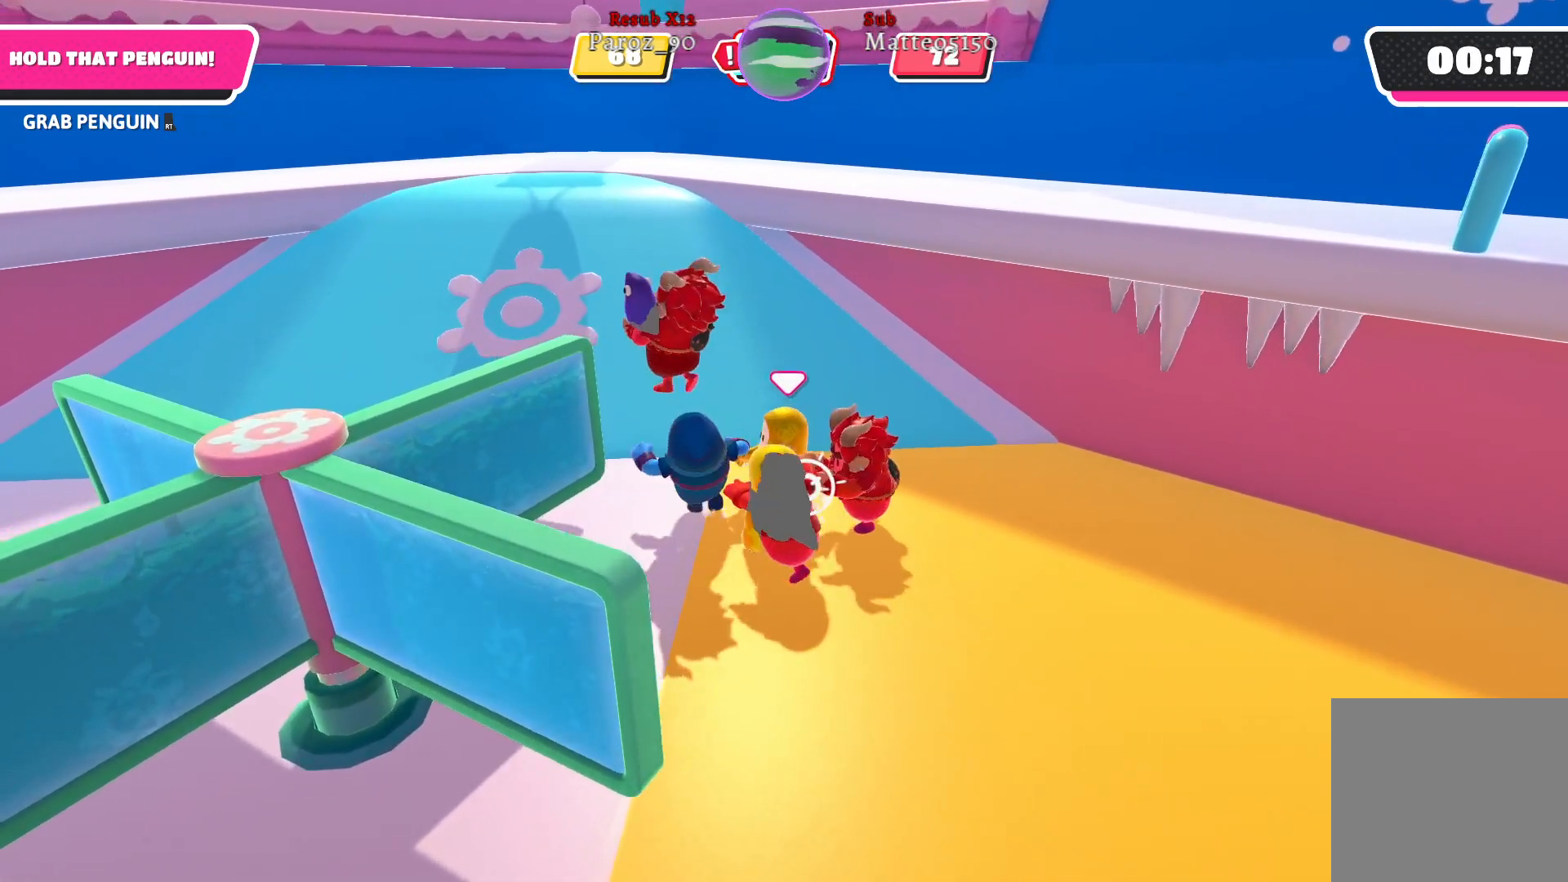
{"buttons": [], "left_stick": "up-left", "right_stick": "center", "events": []}
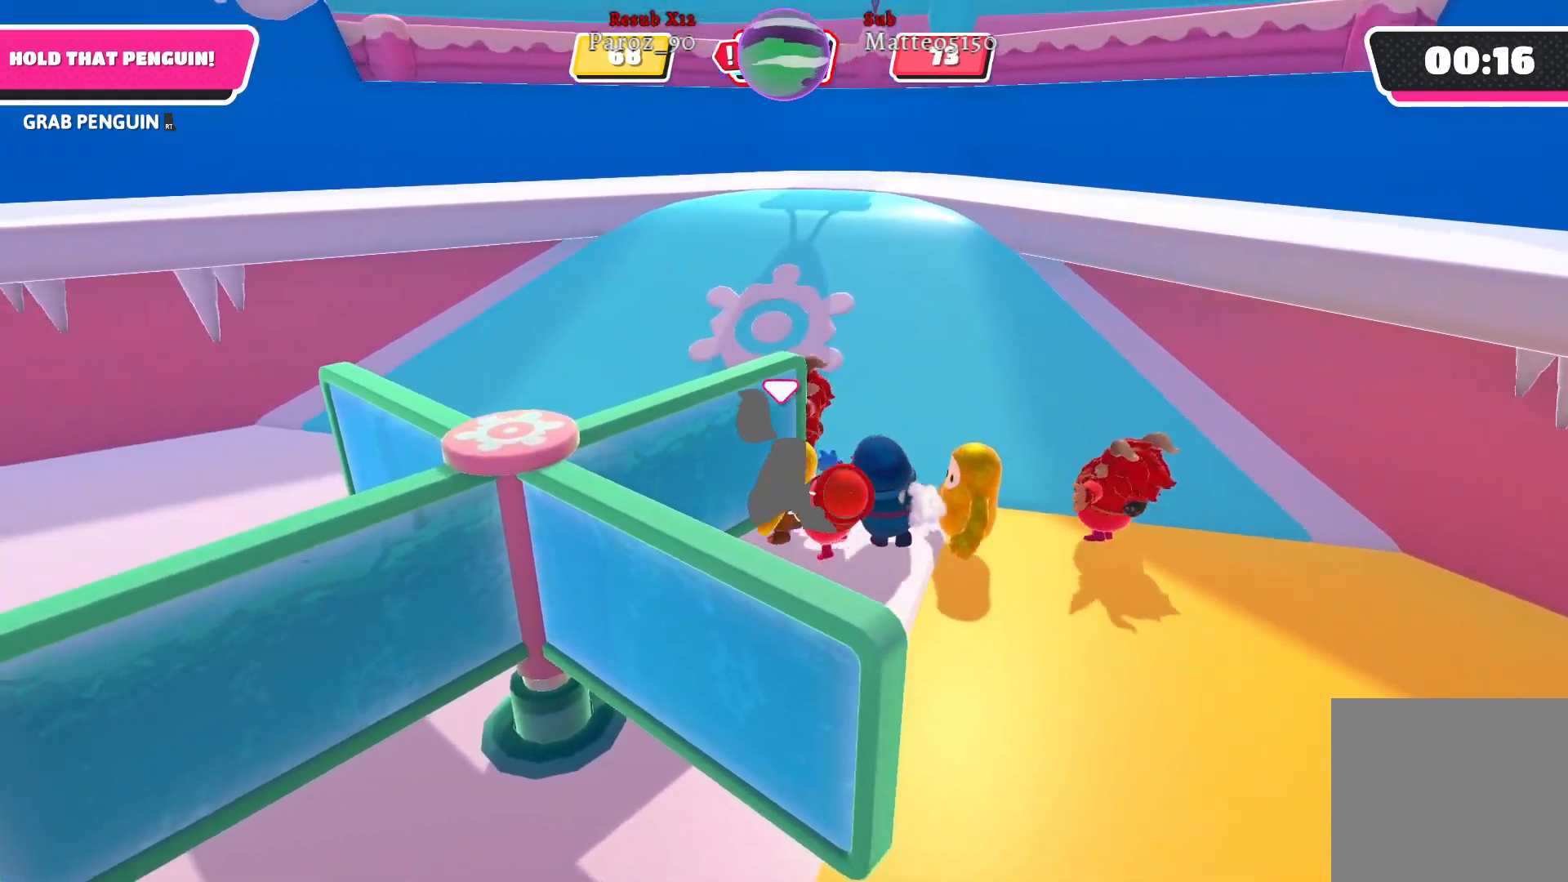
{"buttons": [], "left_stick": "up-left", "right_stick": "center", "events": []}
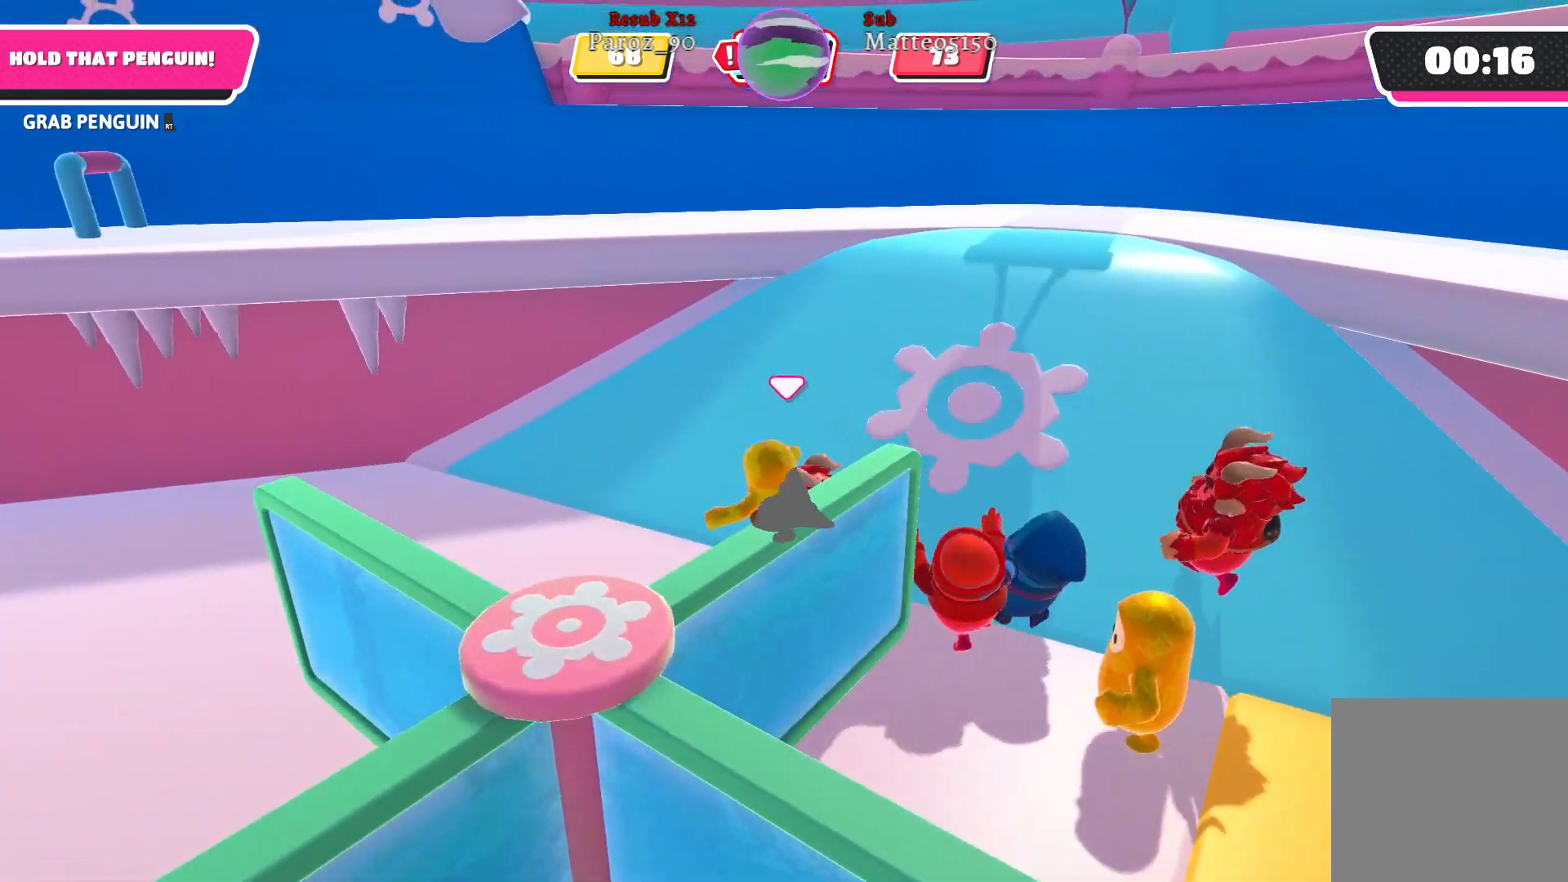
{"buttons": [], "left_stick": "down", "right_stick": "right", "events": [[183, "right_stick", "right"], [233, "left_stick", "left"], [400, "left_stick", "down"]]}
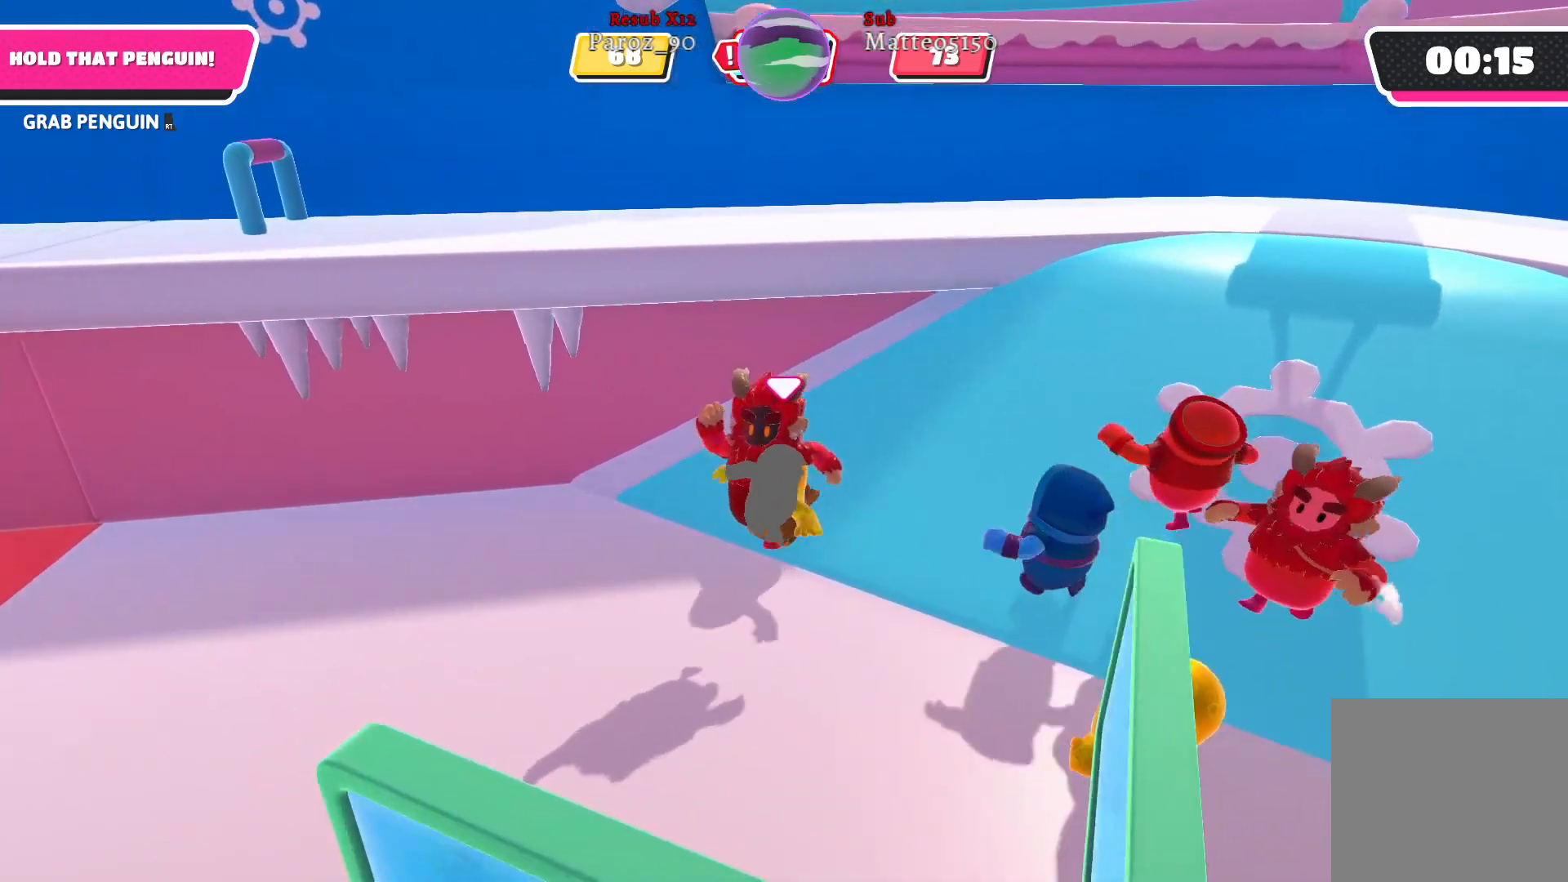
{"buttons": [], "left_stick": "down-left", "right_stick": "right", "events": [[33, "left_stick", "down-left"], [167, "left_stick", "down"], [383, "left_stick", "down-left"]]}
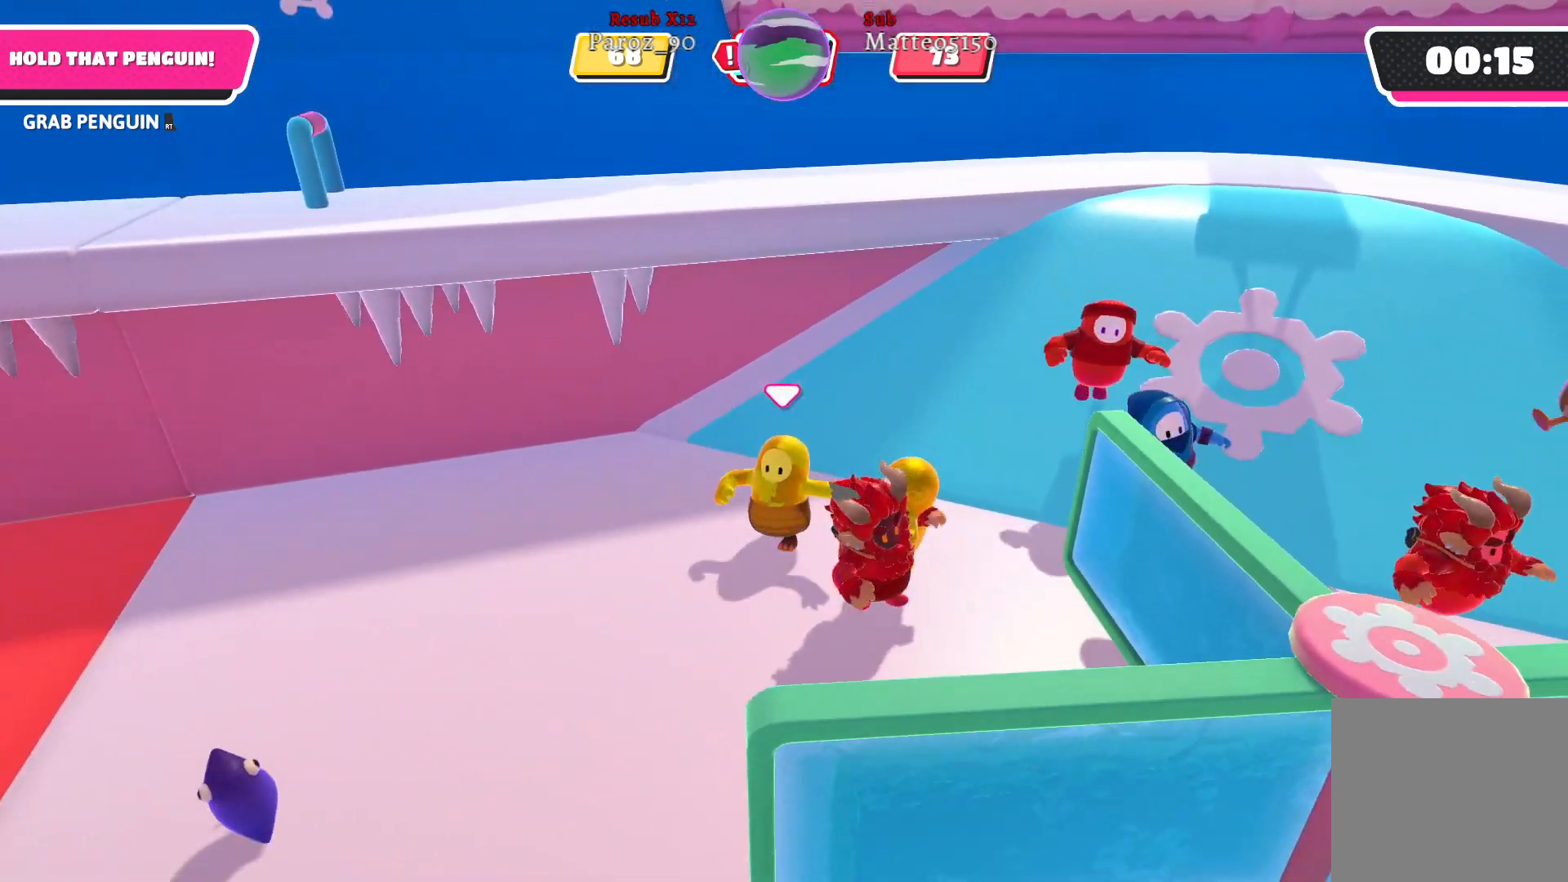
{"buttons": [], "left_stick": "down", "right_stick": "right", "events": [[200, "left_stick", "down"]]}
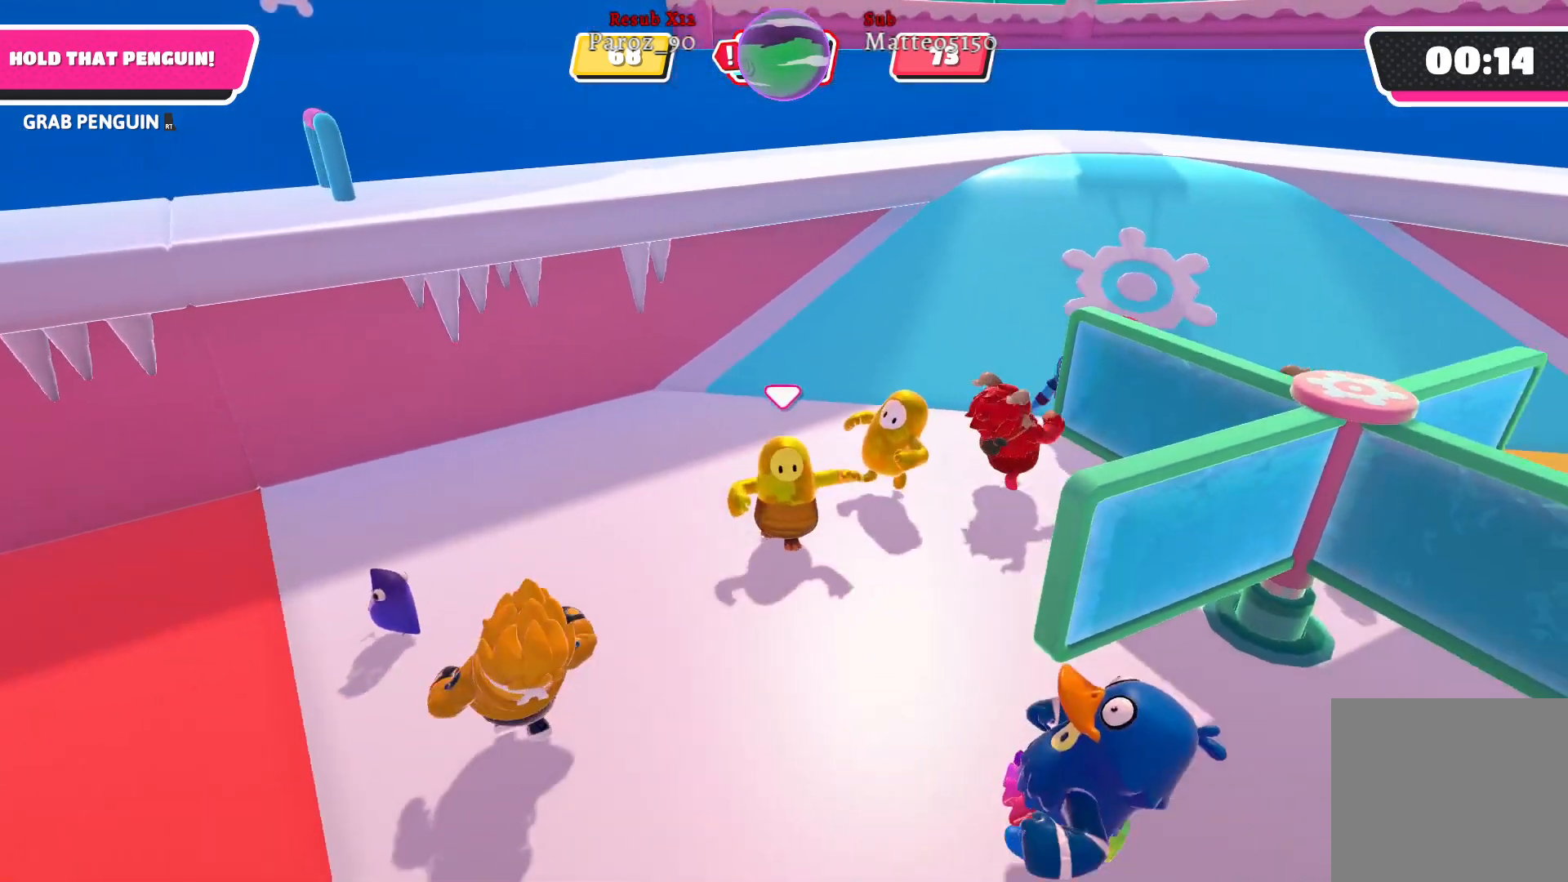
{"buttons": [], "left_stick": "left", "right_stick": "center", "events": [[33, "left_stick", "down-left"], [50, "right_stick", "center"], [133, "left_stick", "left"]]}